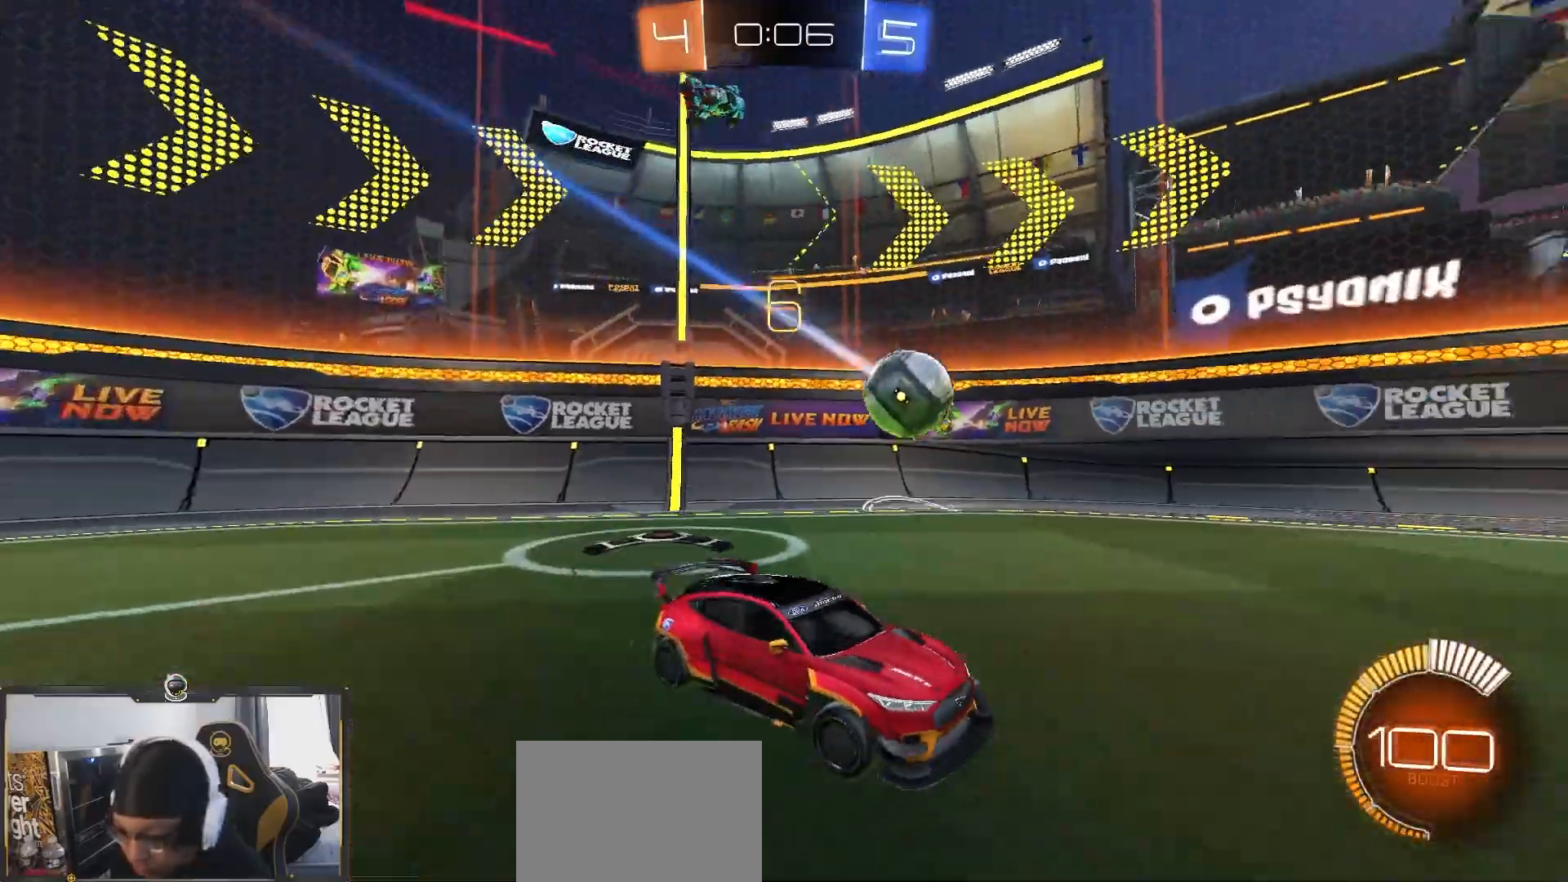
Gameplay with a controller (PlayStation layout); each line is a JSON object with the inputs held at the frame after it. "events" lists button and stick changes between this image and that frame as [ms after this image, input, new state], when the widget could be followed in between.
{"buttons": ["R2"], "left_stick": "down-right", "right_stick": "center", "events": [[250, "left_stick", "left"], [417, "left_stick", "down-right"]]}
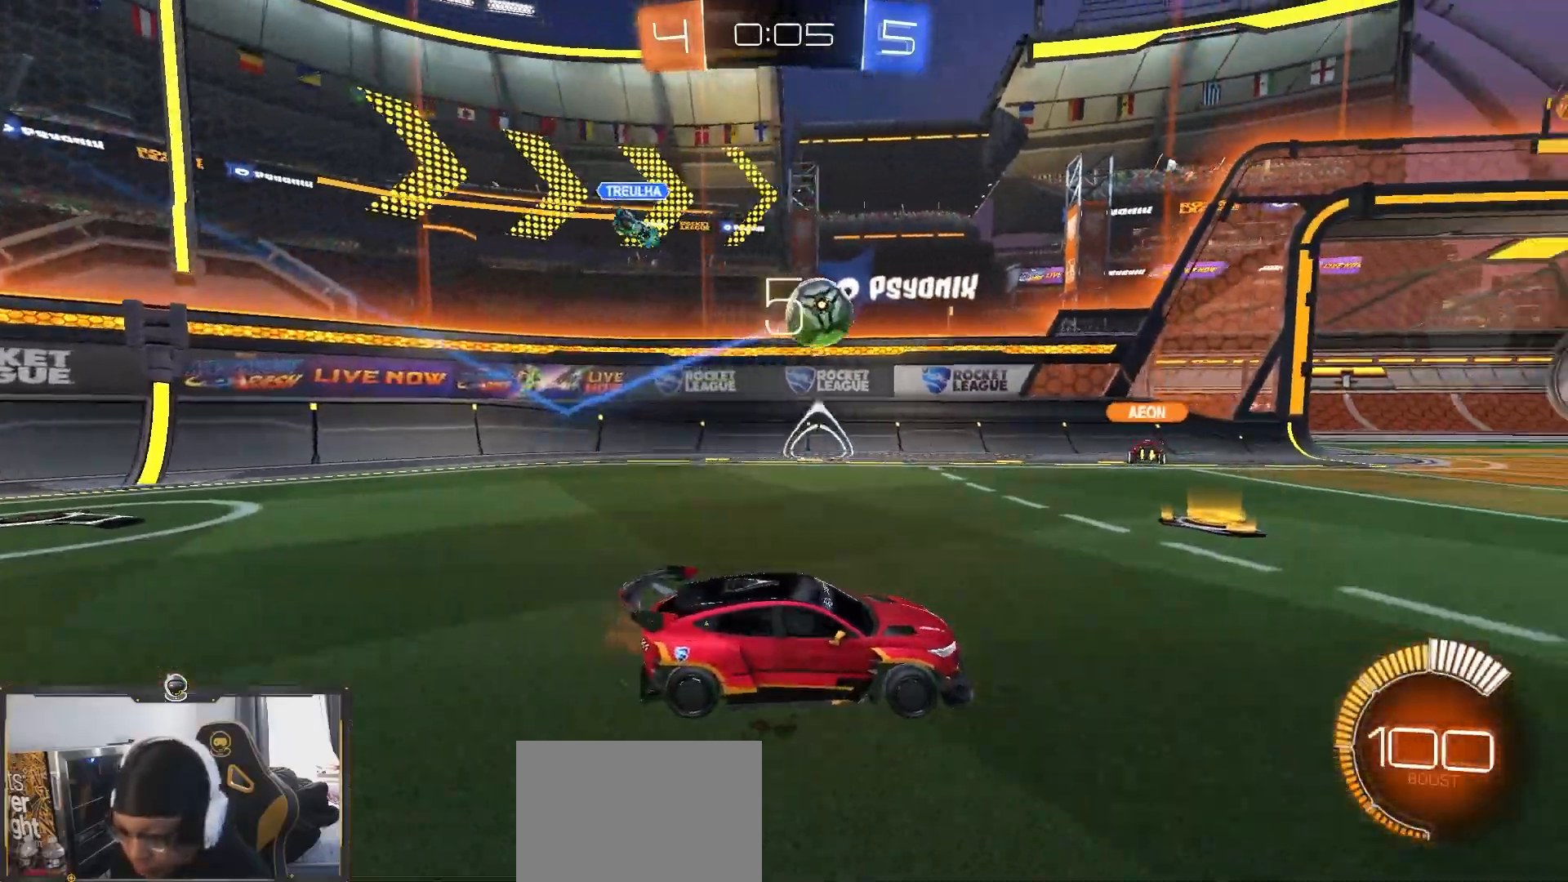
{"buttons": ["R2"], "left_stick": "left", "right_stick": "center", "events": [[17, "left_stick", "center"], [67, "left_stick", "left"], [167, "left_stick", "center"], [483, "left_stick", "left"]]}
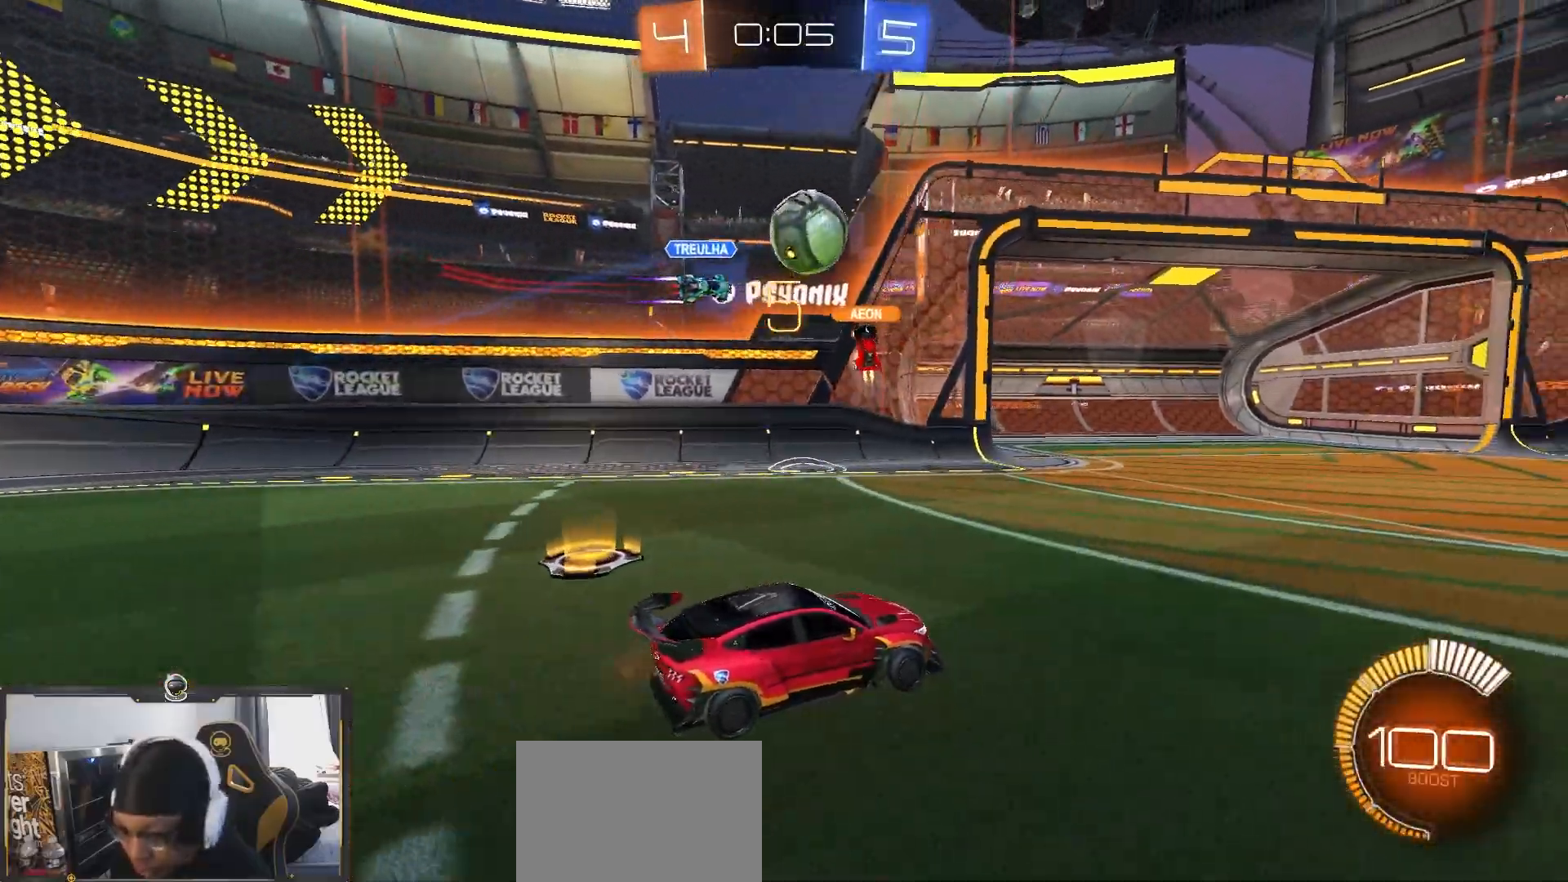
{"buttons": ["R2"], "left_stick": "center", "right_stick": "center", "events": [[67, "left_stick", "down-right"], [133, "R1", "down"], [467, "R1", "up"], [483, "left_stick", "center"]]}
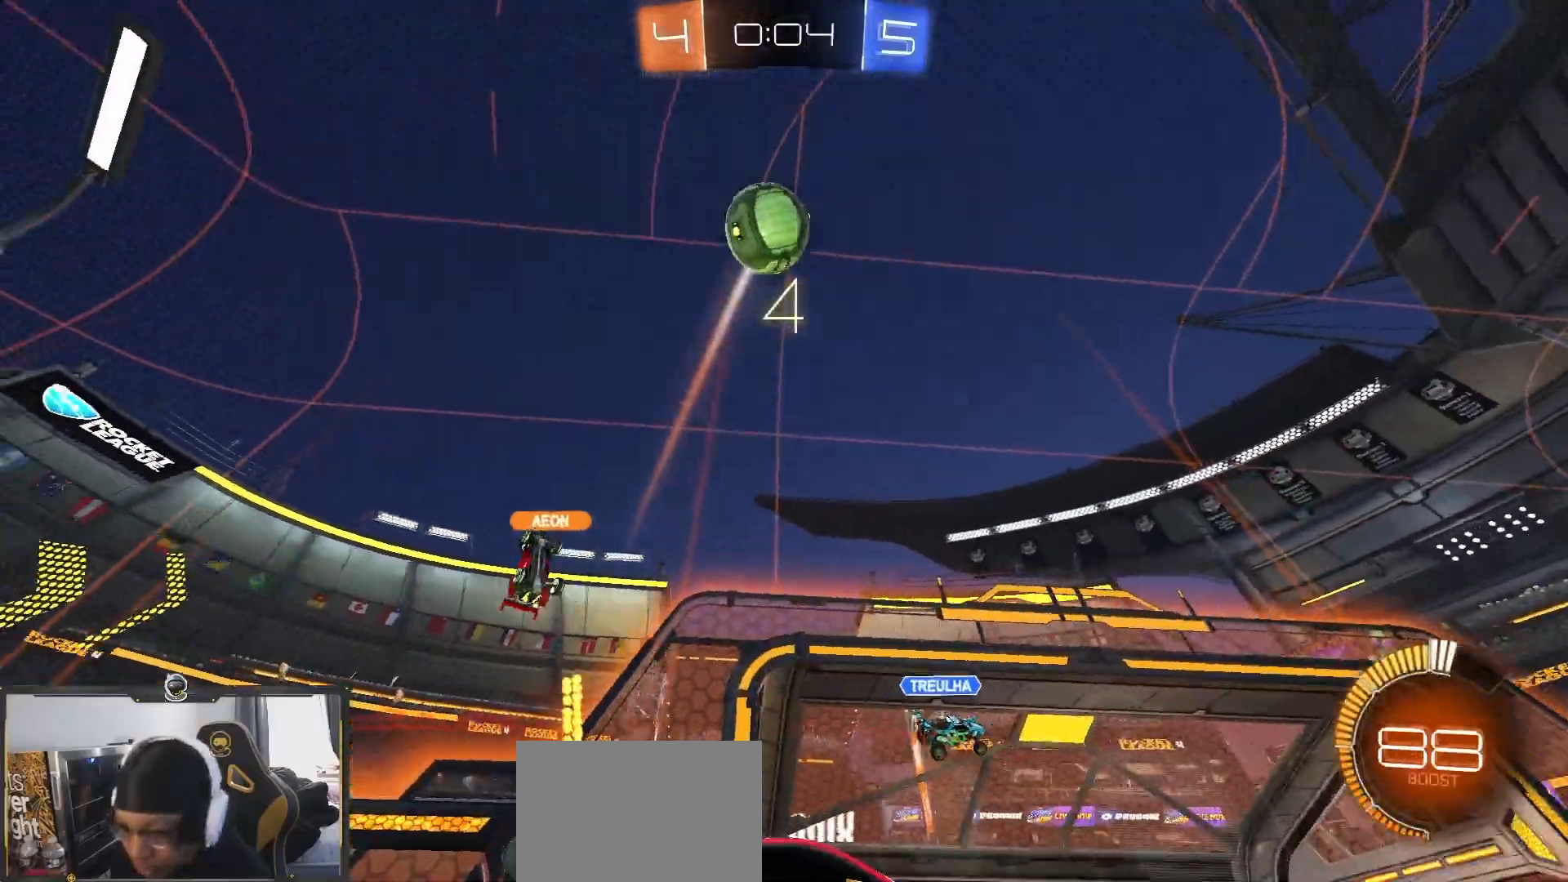
{"buttons": ["R2"], "left_stick": "right", "right_stick": "center", "events": [[33, "left_stick", "left"], [150, "left_stick", "center"], [283, "left_stick", "right"]]}
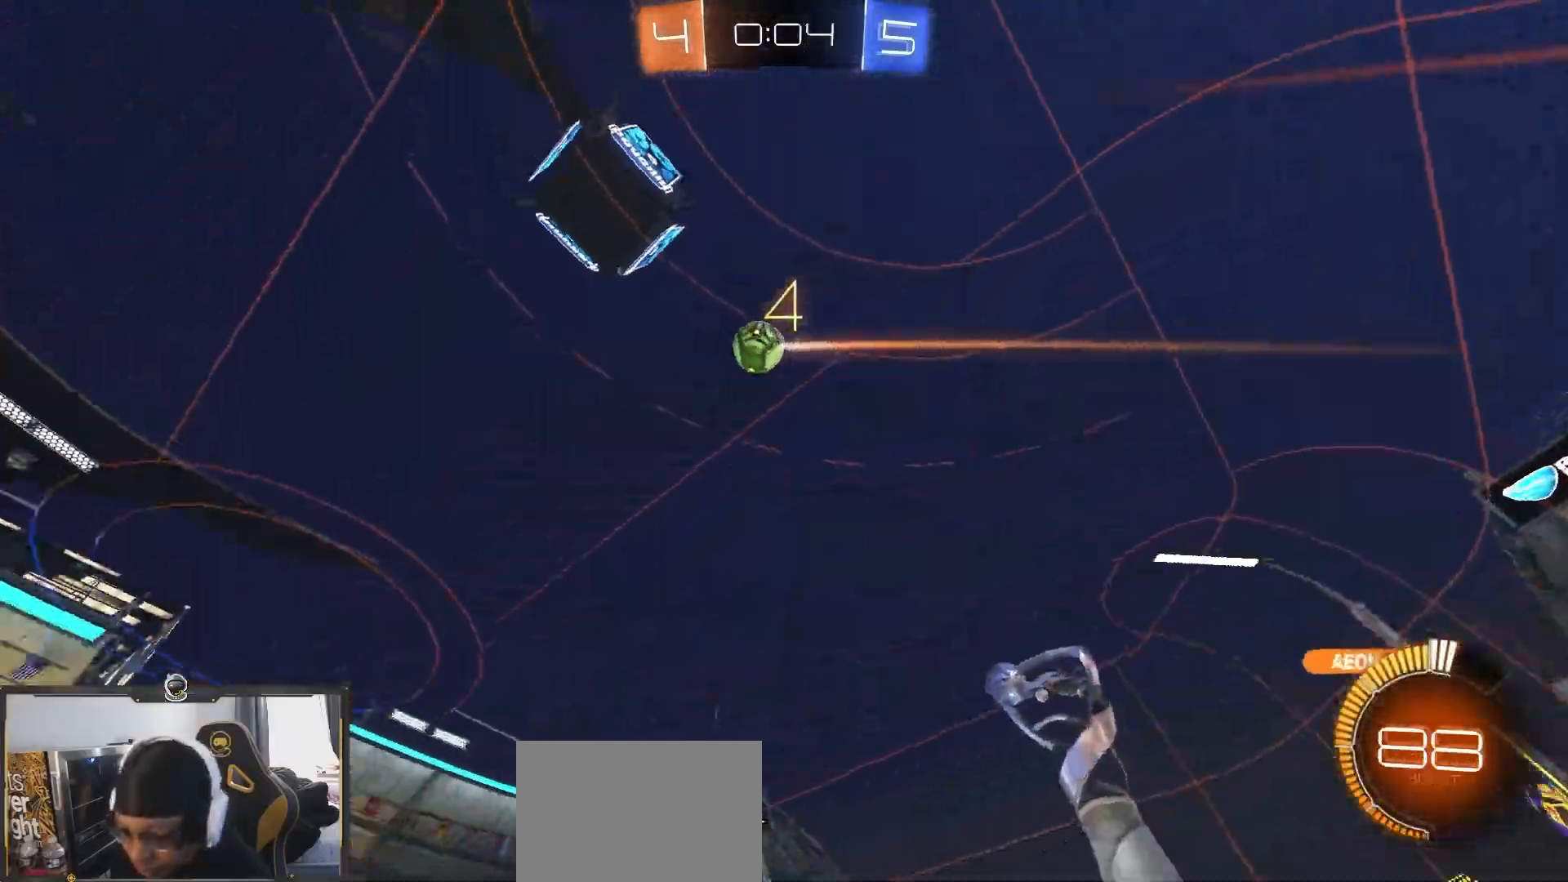
{"buttons": ["R2"], "left_stick": "down-right", "right_stick": "down", "events": [[50, "left_stick", "center"], [217, "left_stick", "down-right"], [500, "right_stick", "down"]]}
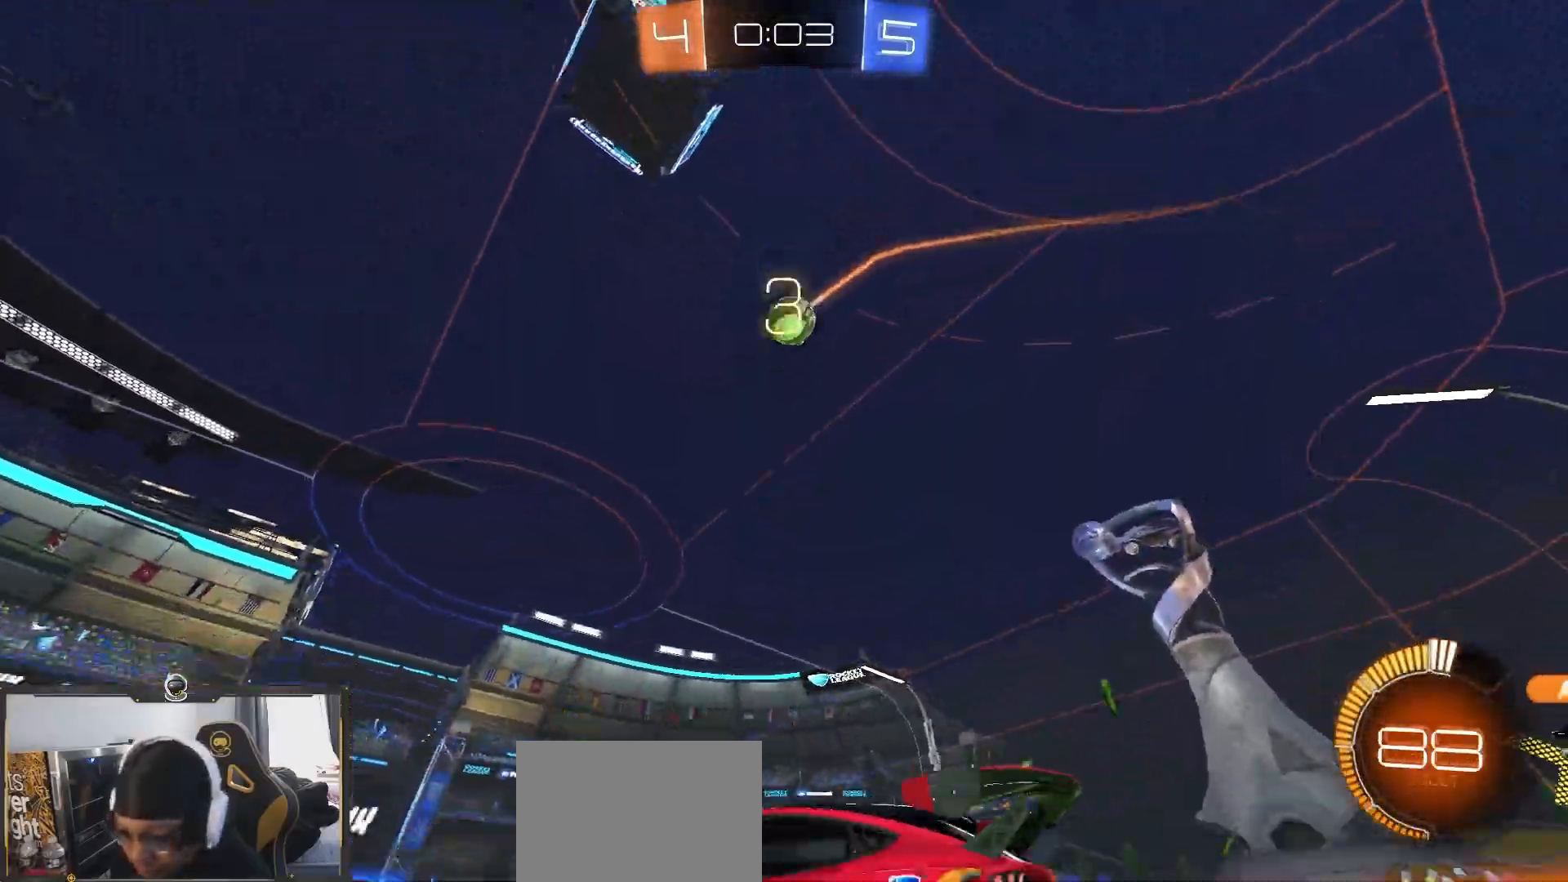
{"buttons": ["R2"], "left_stick": "center", "right_stick": "center", "events": [[50, "left_stick", "center"], [383, "right_stick", "center"]]}
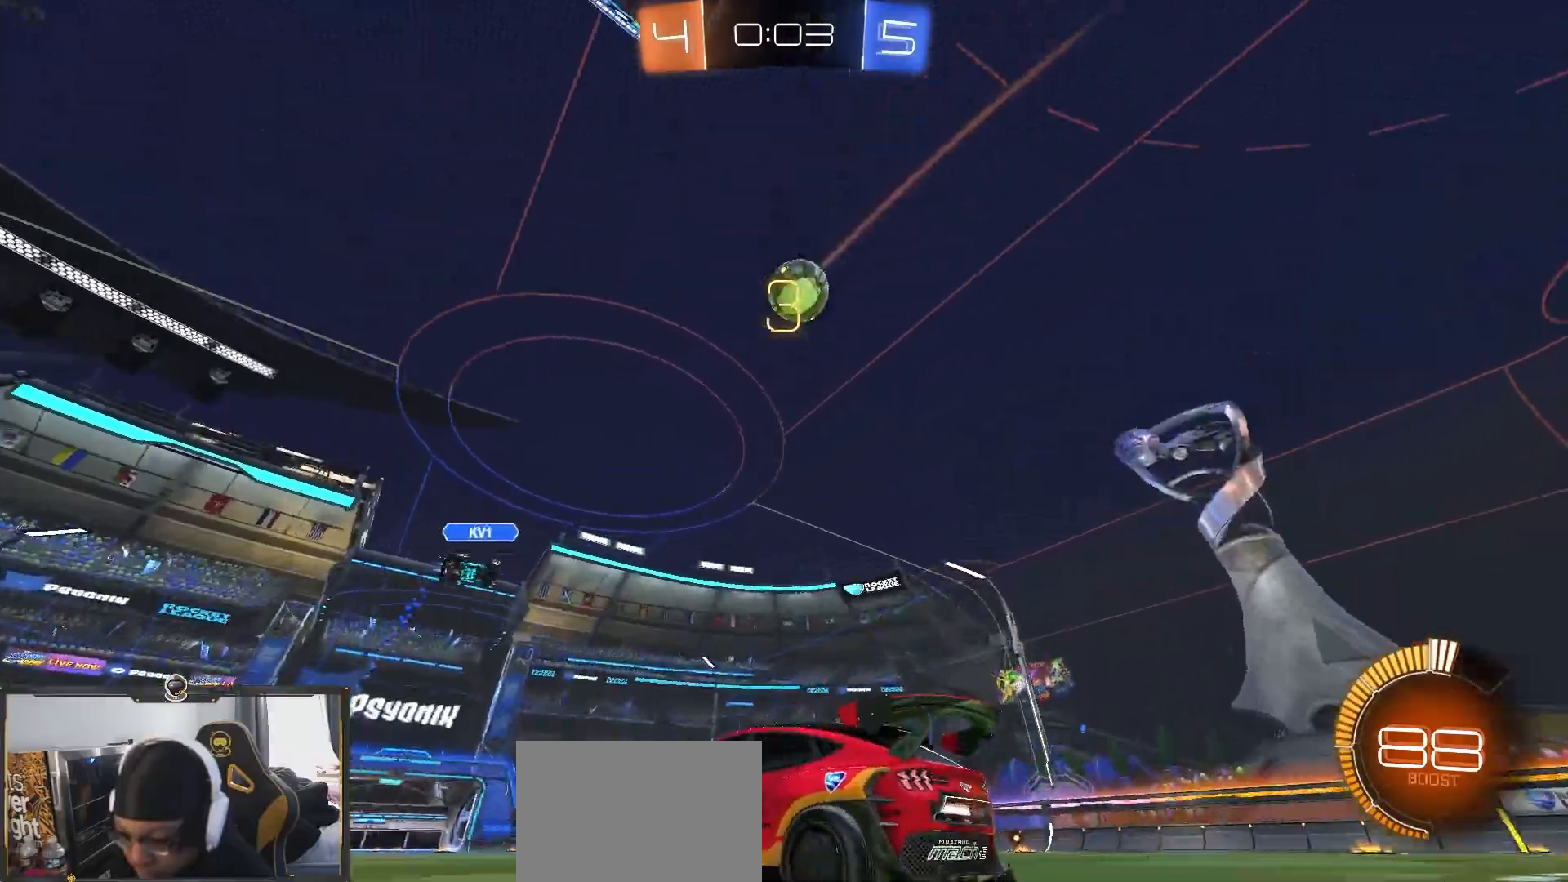
{"buttons": ["L2"], "left_stick": "center", "right_stick": "center", "events": [[33, "R2", "up"], [67, "L2", "down"], [100, "left_stick", "left"], [433, "left_stick", "center"]]}
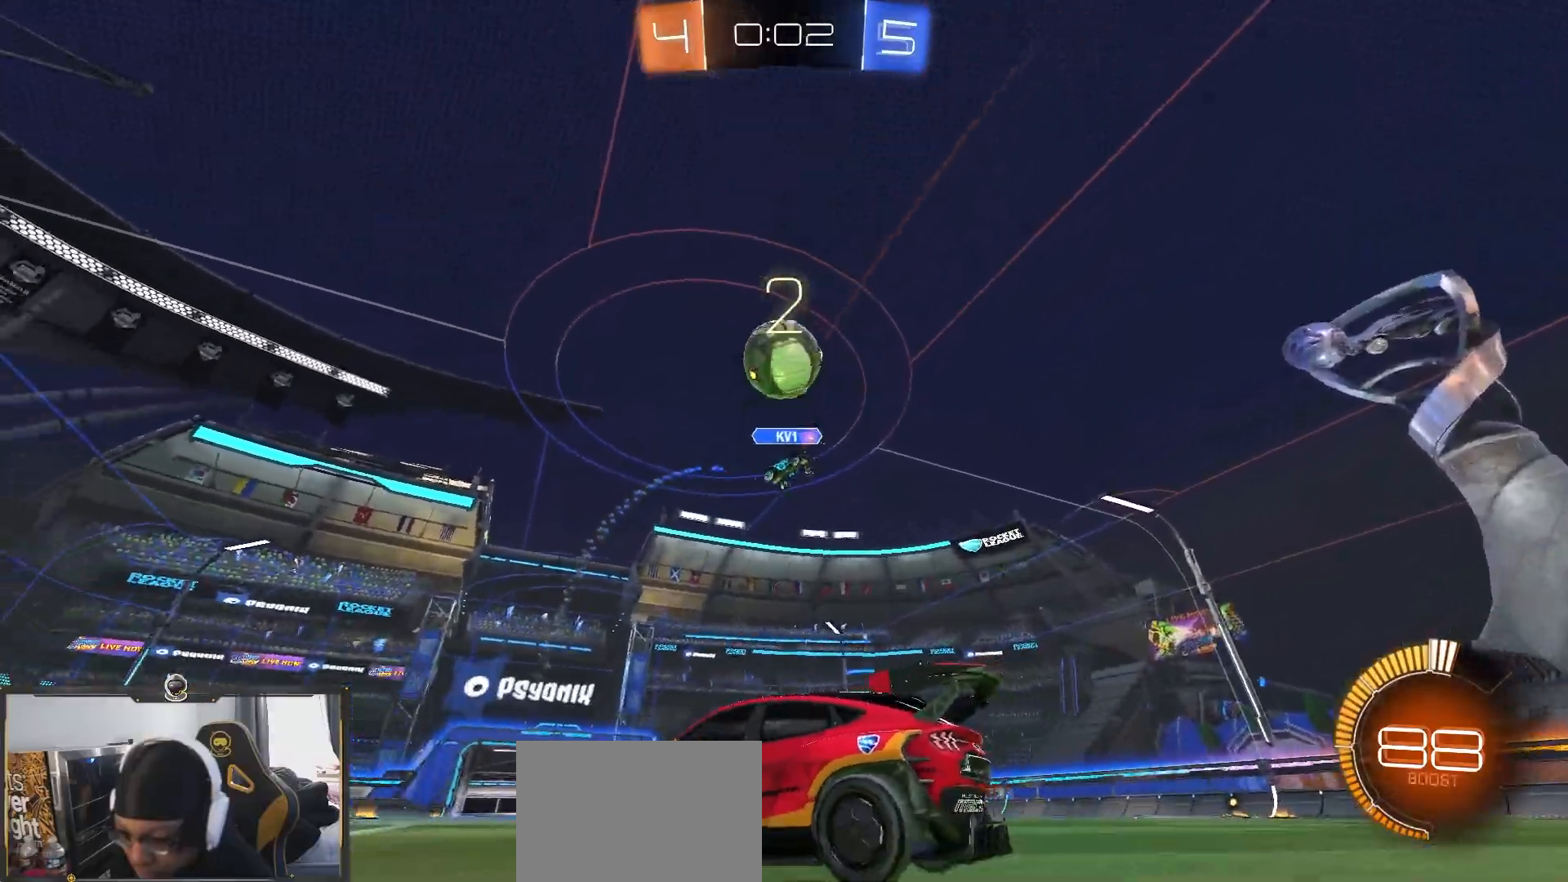
{"buttons": ["L2"], "left_stick": "down-left", "right_stick": "center", "events": [[183, "left_stick", "left"], [400, "CROSS", "down"], [450, "left_stick", "down-left"], [483, "CROSS", "up"]]}
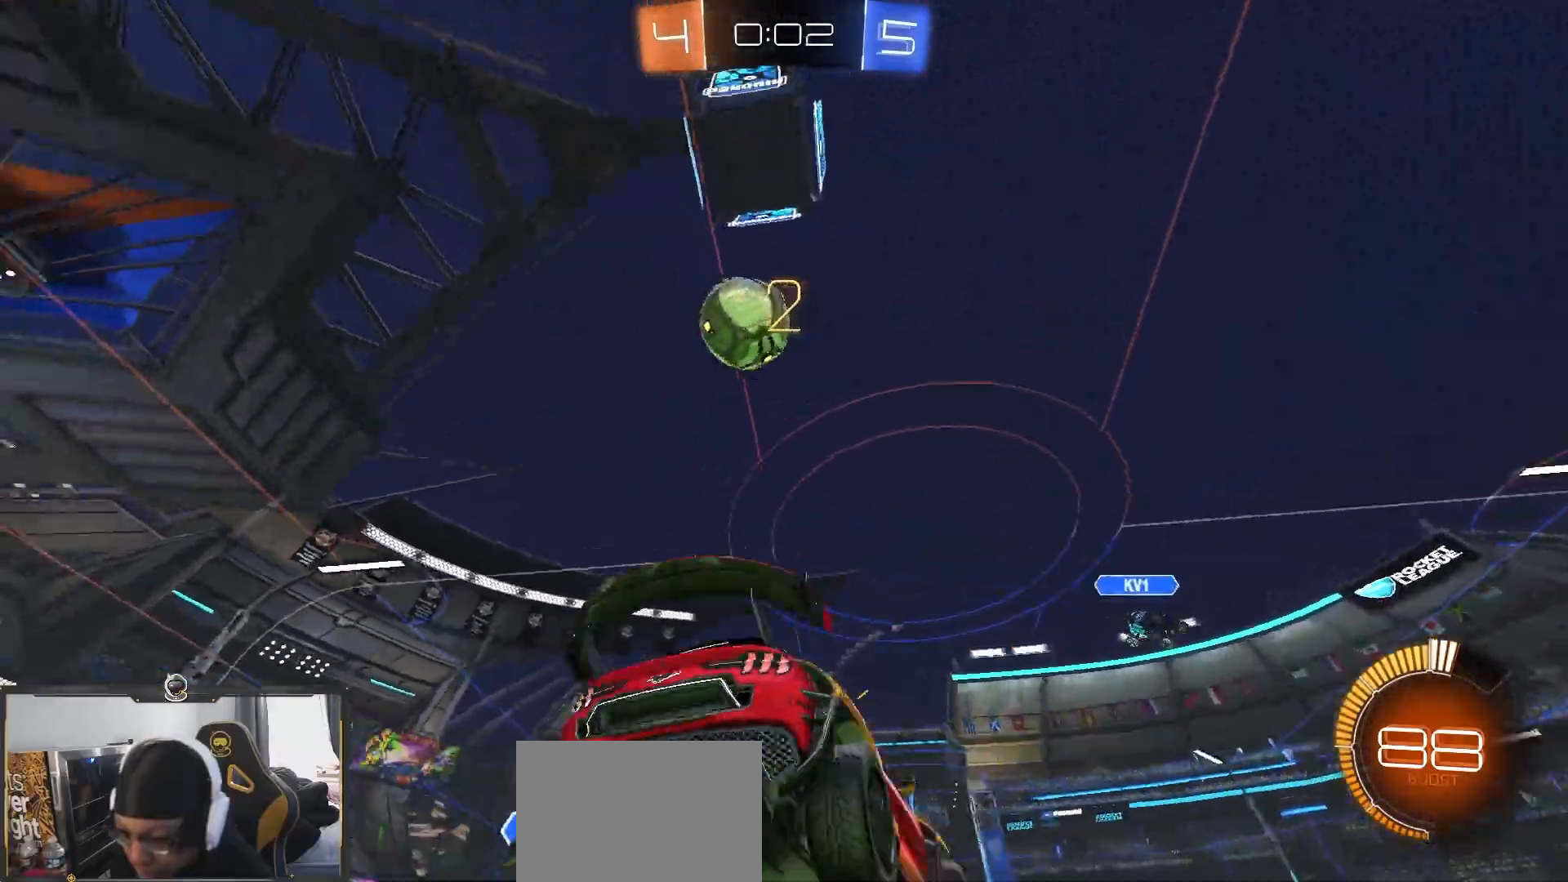
{"buttons": ["SQUARE", "R1", "R2"], "left_stick": "right", "right_stick": "center", "events": [[17, "CROSS", "down"], [100, "left_stick", "down"], [167, "SQUARE", "down"], [183, "CROSS", "up"], [217, "R2", "down"], [250, "left_stick", "down-right"], [317, "R1", "down"], [333, "L2", "up"], [350, "left_stick", "right"]]}
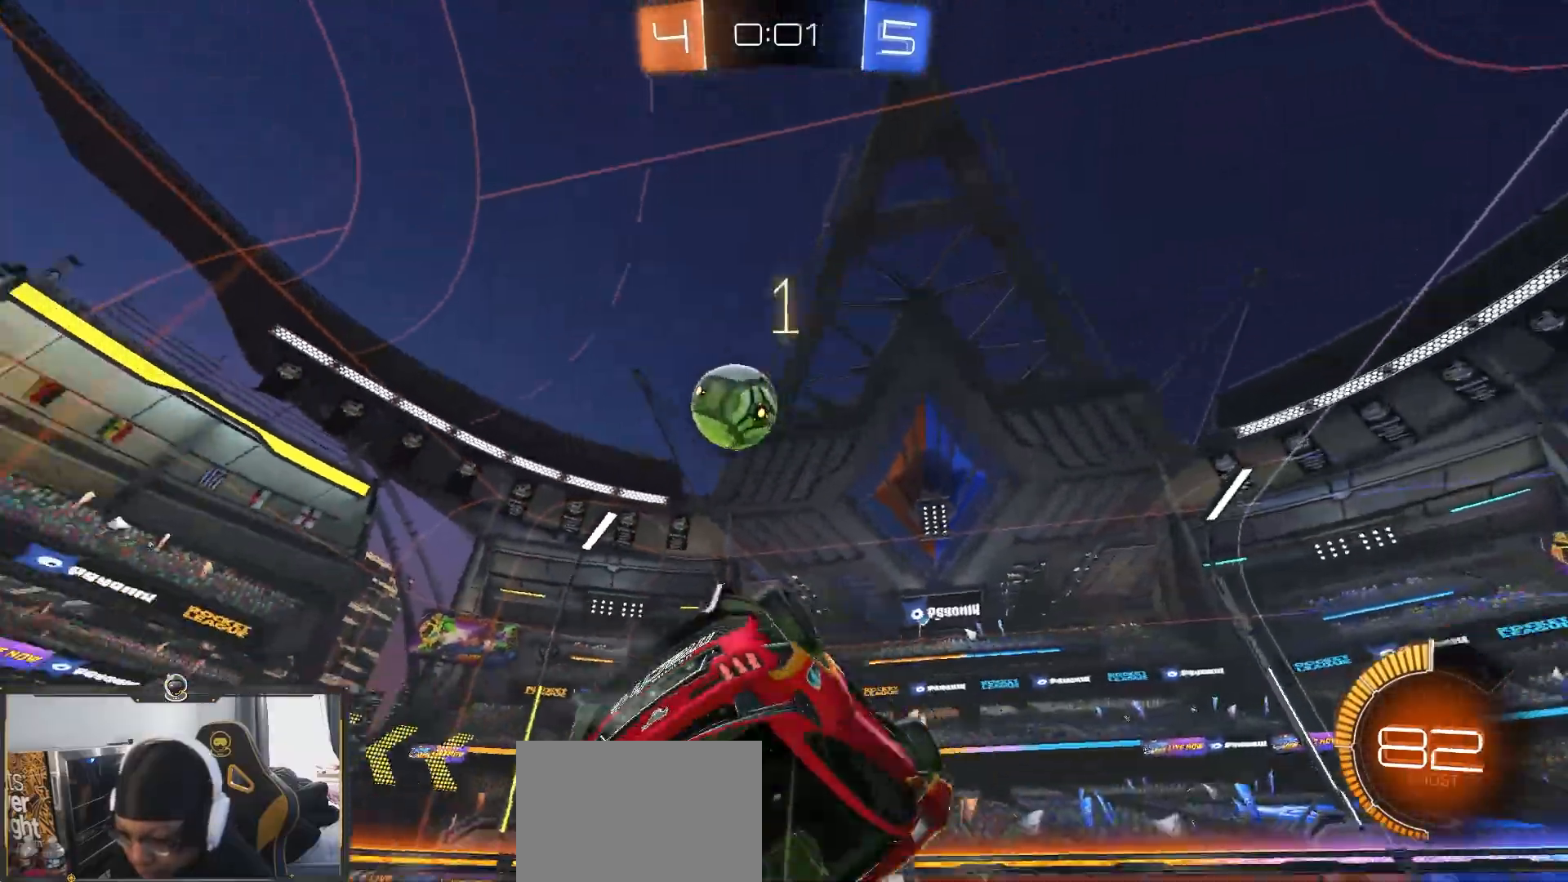
{"buttons": ["R1", "R2"], "left_stick": "up-left", "right_stick": "center", "events": [[67, "left_stick", "up"], [167, "SQUARE", "up"], [167, "left_stick", "up-left"]]}
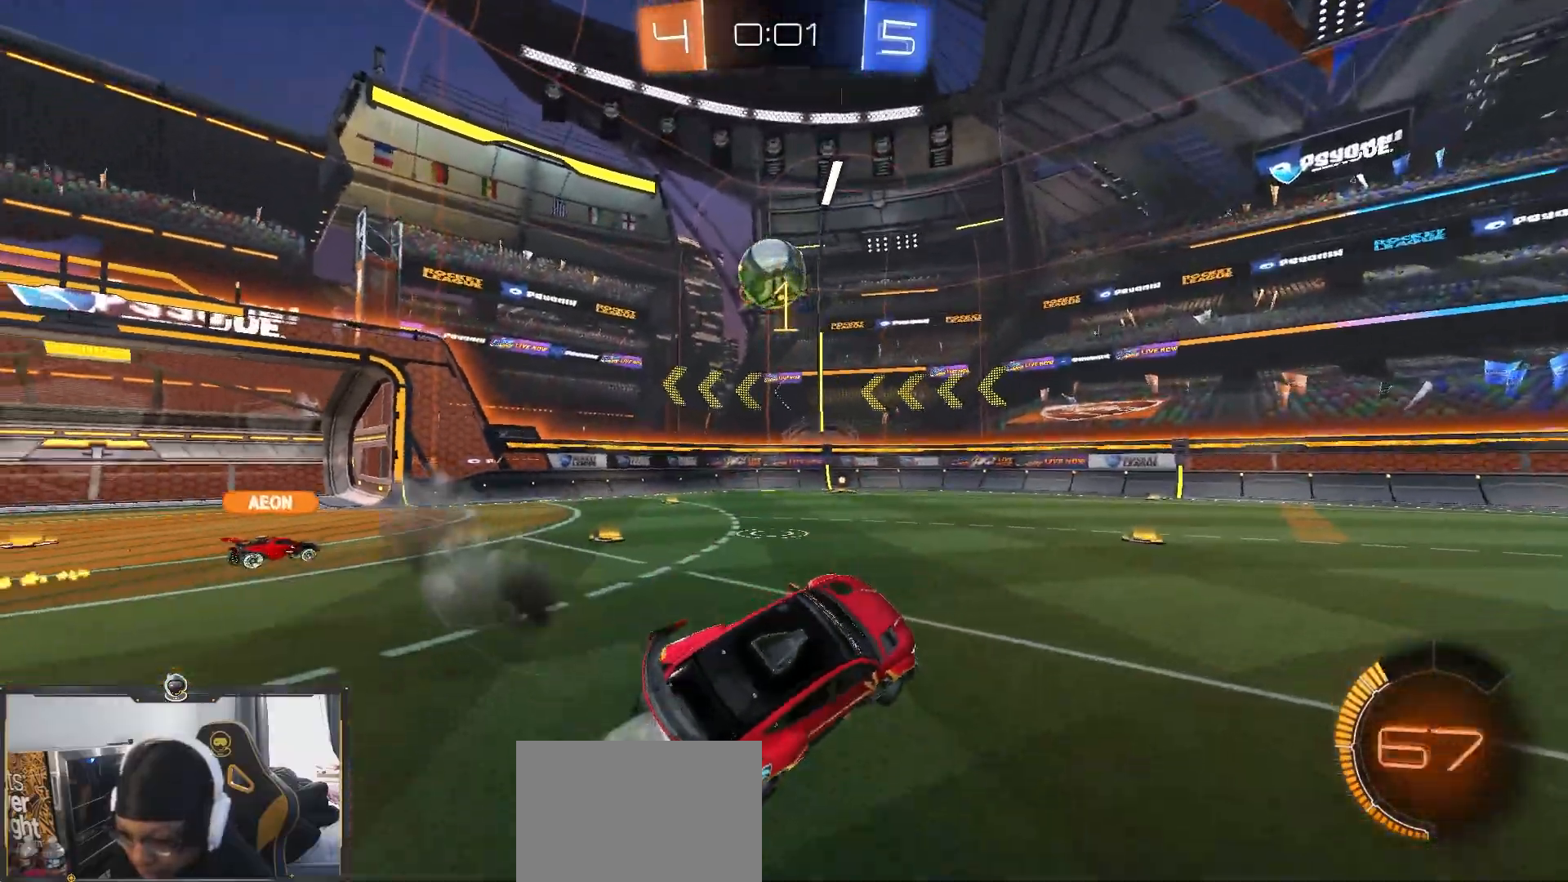
{"buttons": ["R1", "R2"], "left_stick": "center", "right_stick": "center", "events": [[83, "left_stick", "left"], [483, "left_stick", "center"]]}
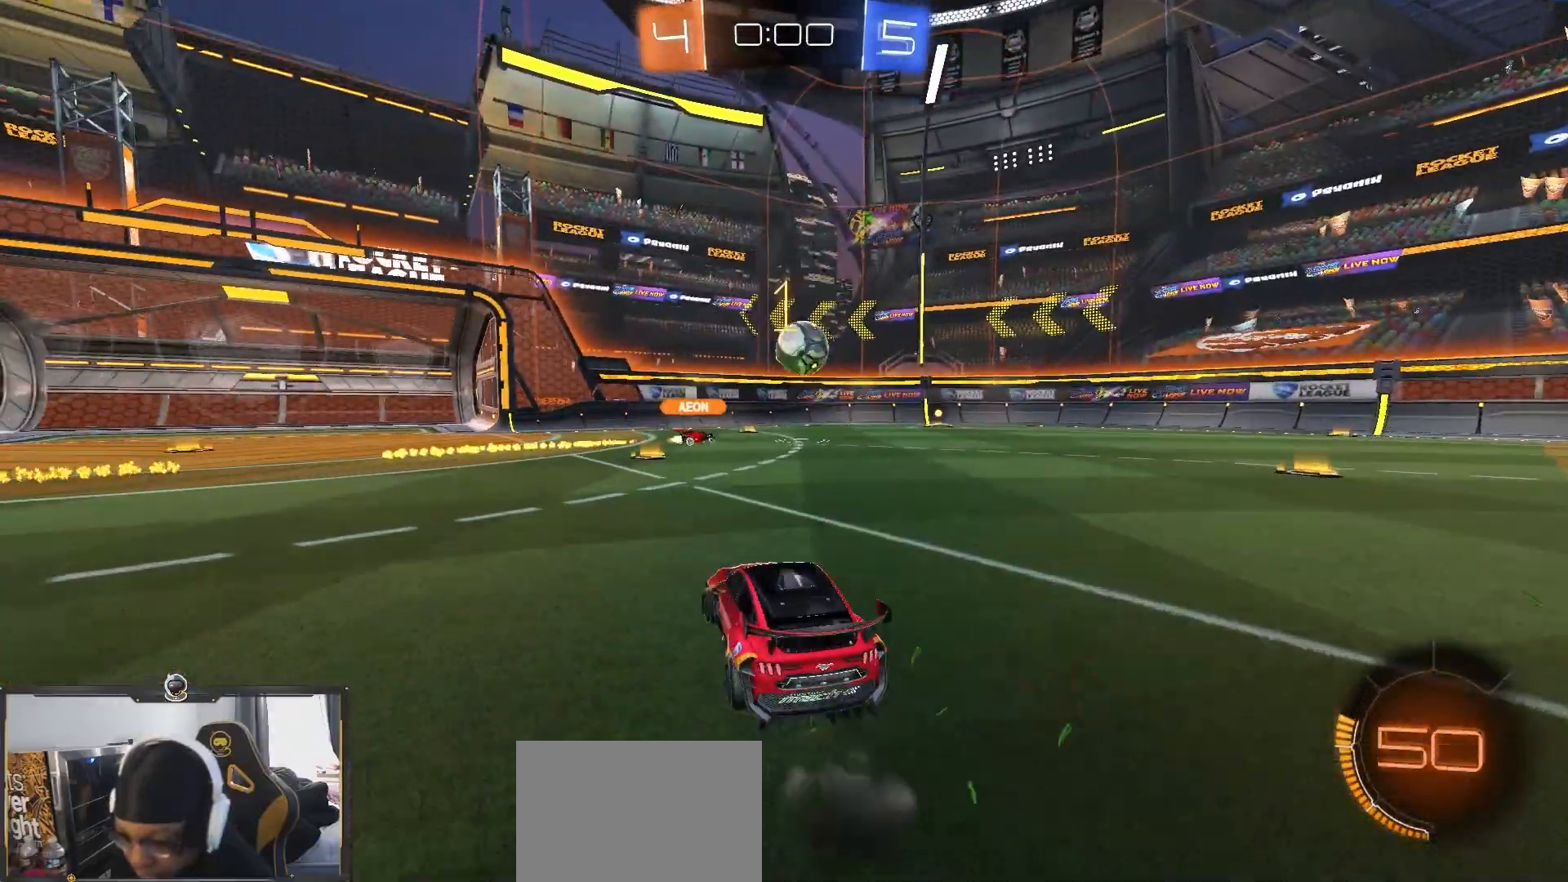
{"buttons": ["R1", "R2"], "left_stick": "center", "right_stick": "center", "events": []}
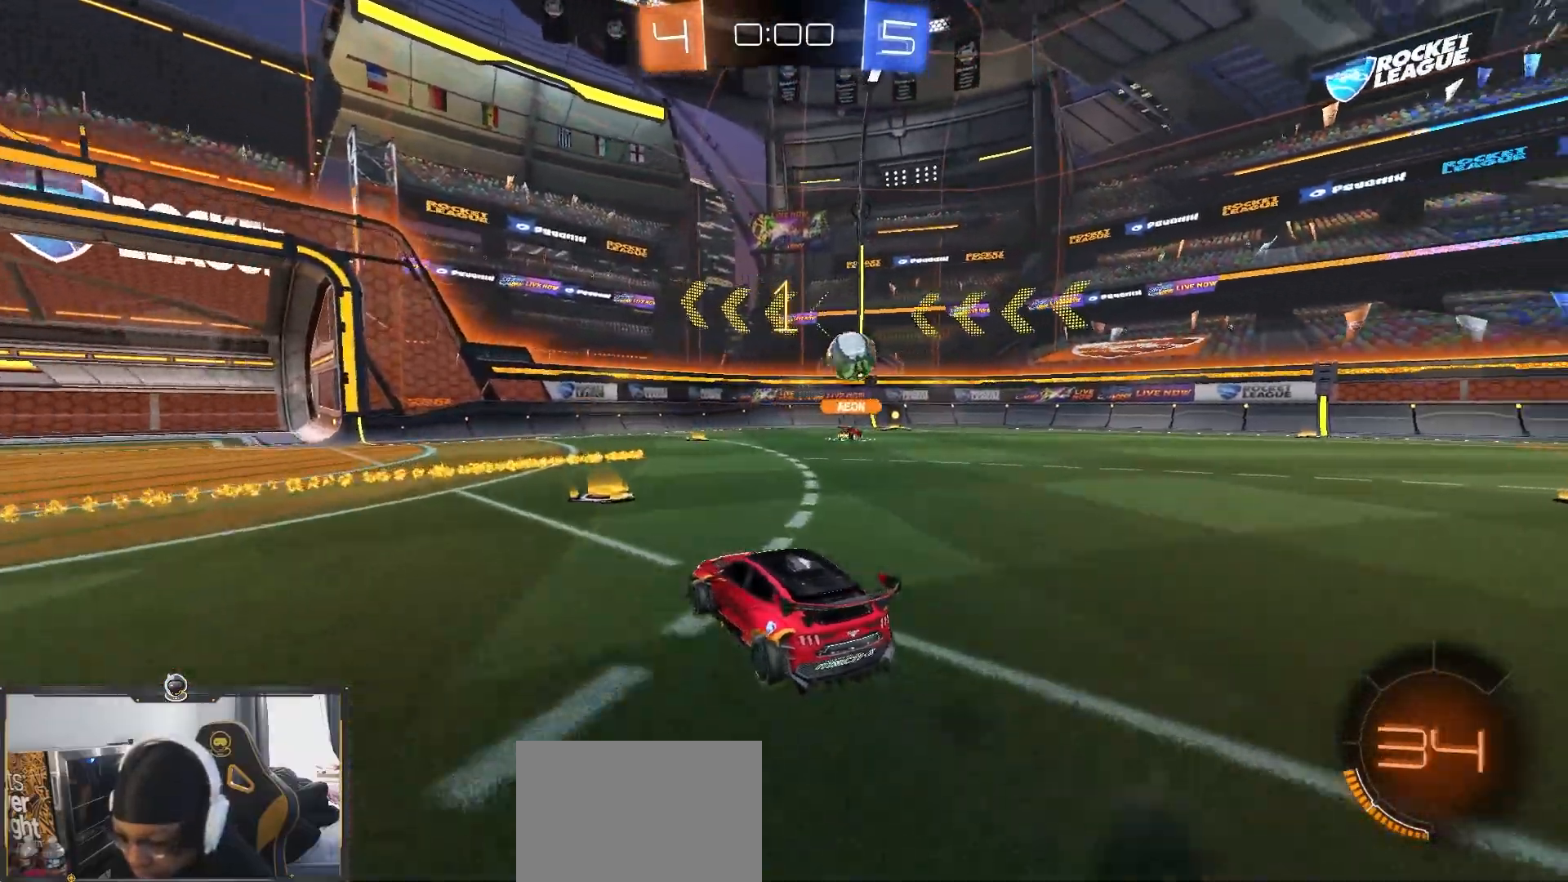
{"buttons": ["R2"], "left_stick": "center", "right_stick": "center", "events": [[83, "R1", "up"], [133, "left_stick", "right"], [267, "left_stick", "center"]]}
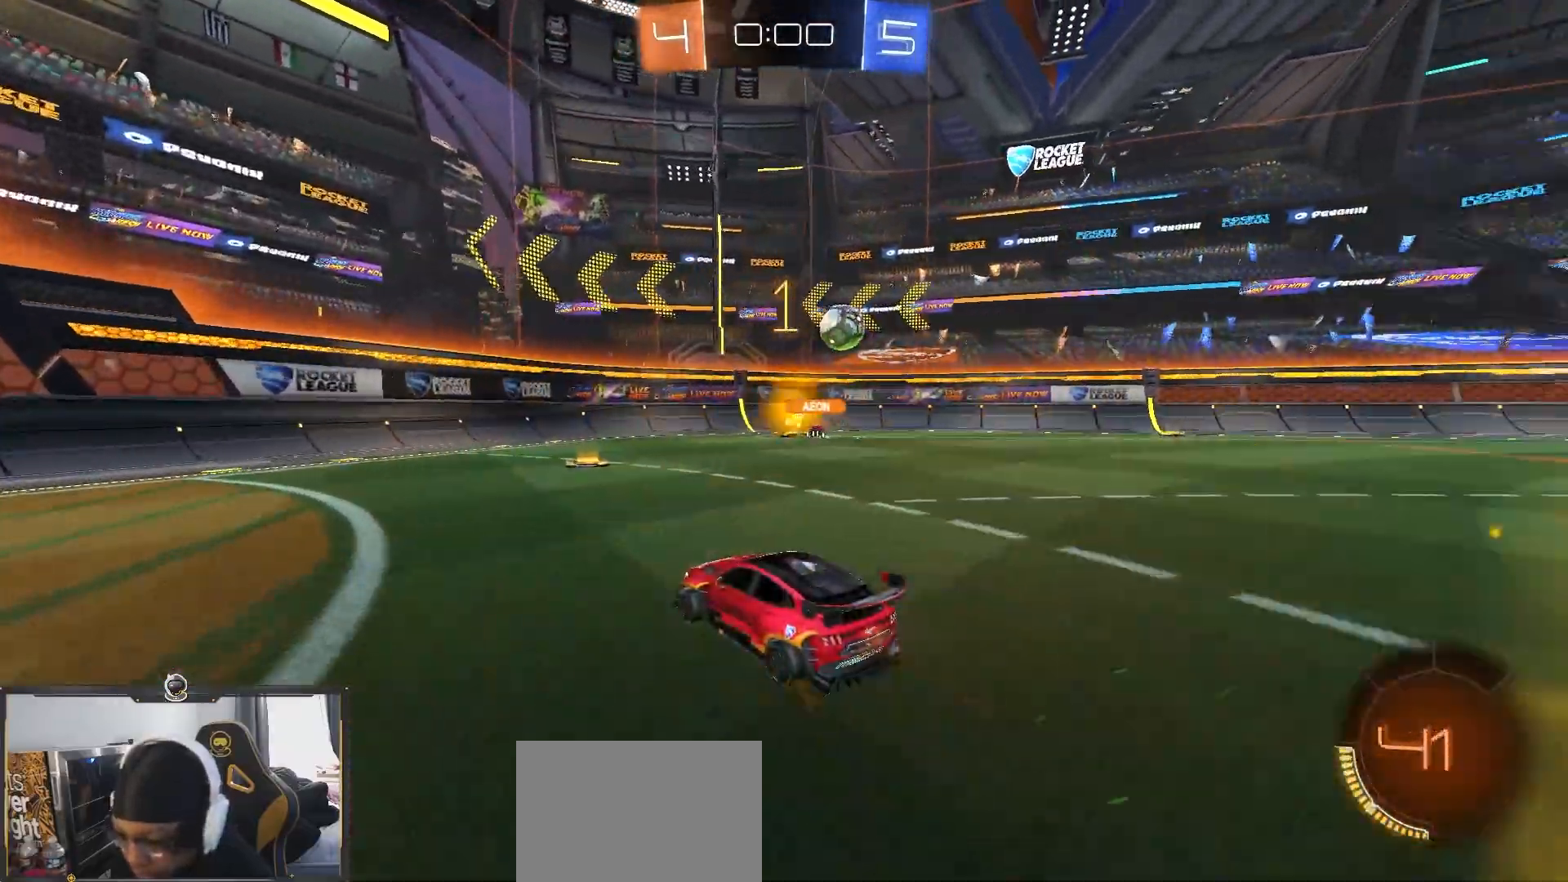
{"buttons": ["R2"], "left_stick": "down-left", "right_stick": "center", "events": [[167, "left_stick", "right"], [267, "L1", "down"], [267, "left_stick", "down-right"], [400, "L1", "up"], [483, "left_stick", "down-left"]]}
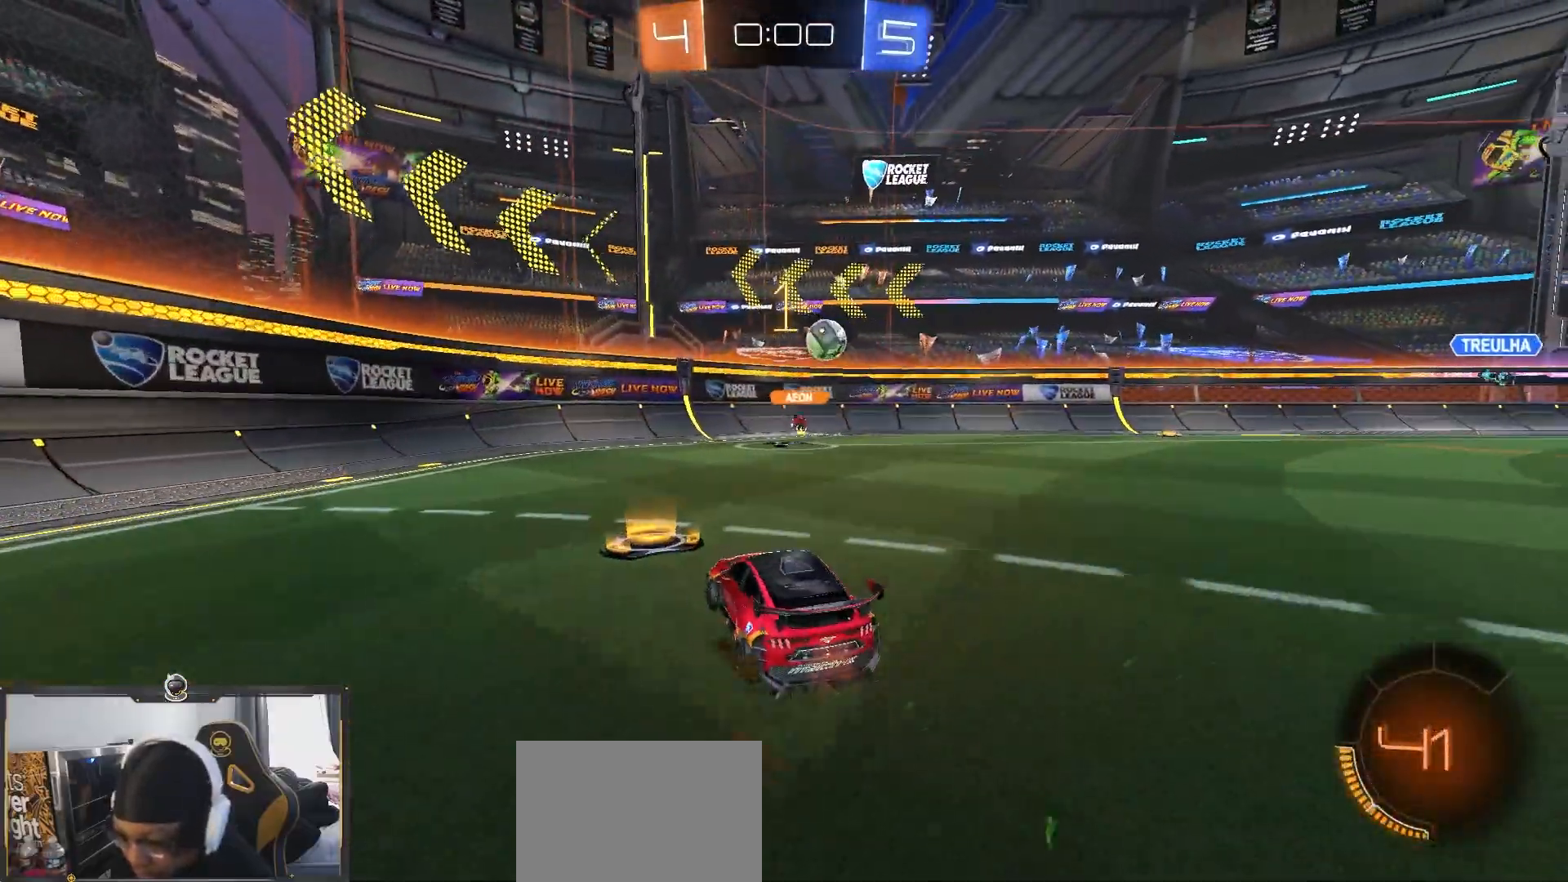
{"buttons": ["L1", "R1", "R2"], "left_stick": "down-right", "right_stick": "center", "events": [[33, "left_stick", "down-right"], [467, "L1", "down"], [467, "R1", "down"]]}
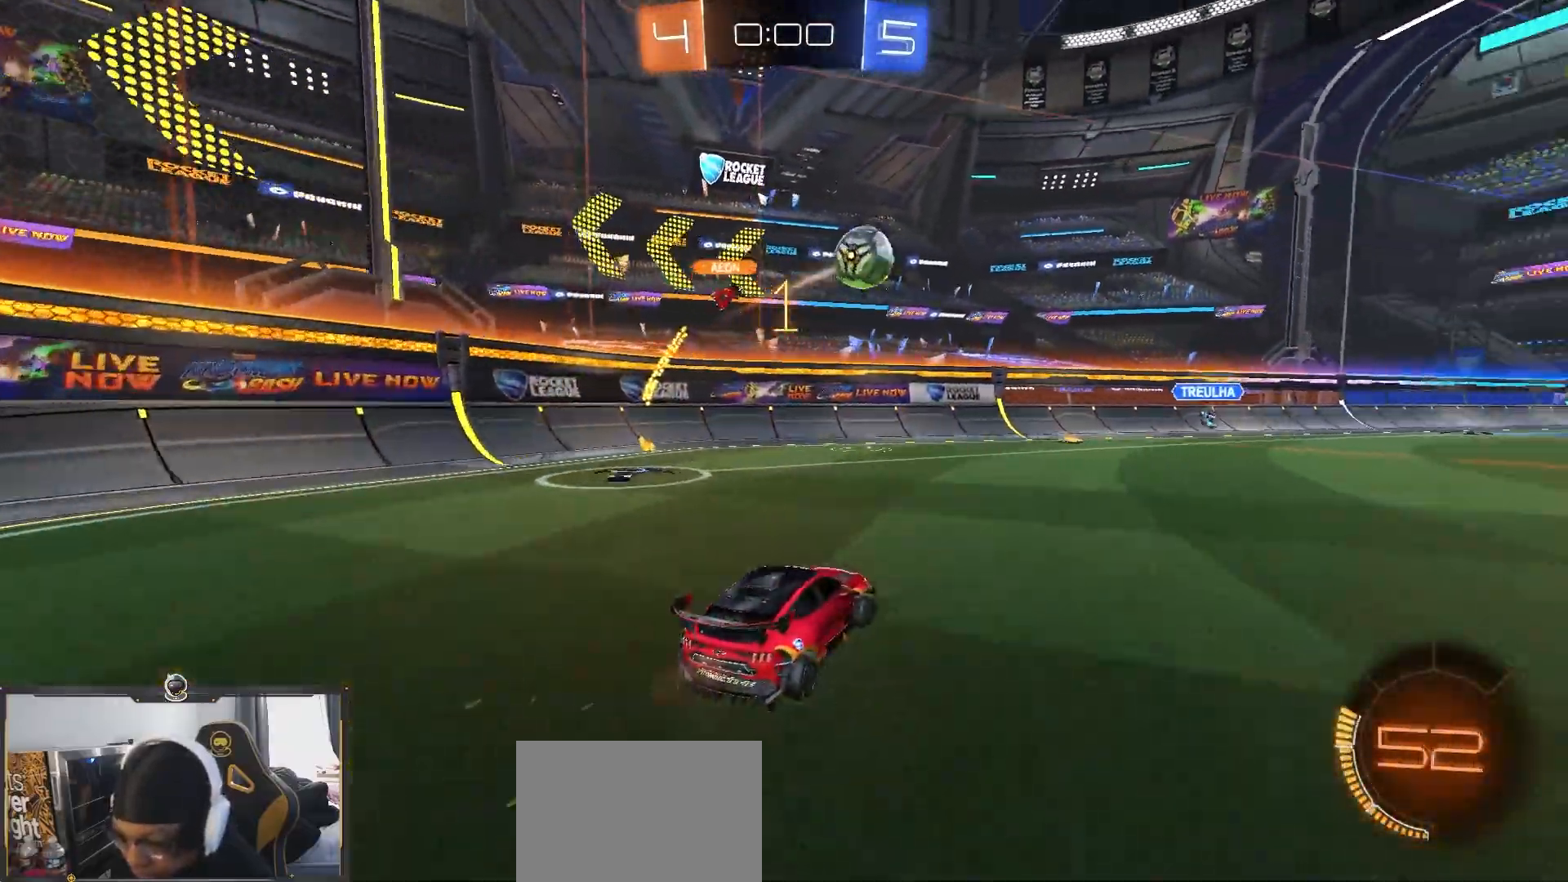
{"buttons": ["L1", "R1", "R2"], "left_stick": "up-right", "right_stick": "center", "events": [[67, "L1", "up"], [450, "left_stick", "up-right"], [467, "L1", "down"]]}
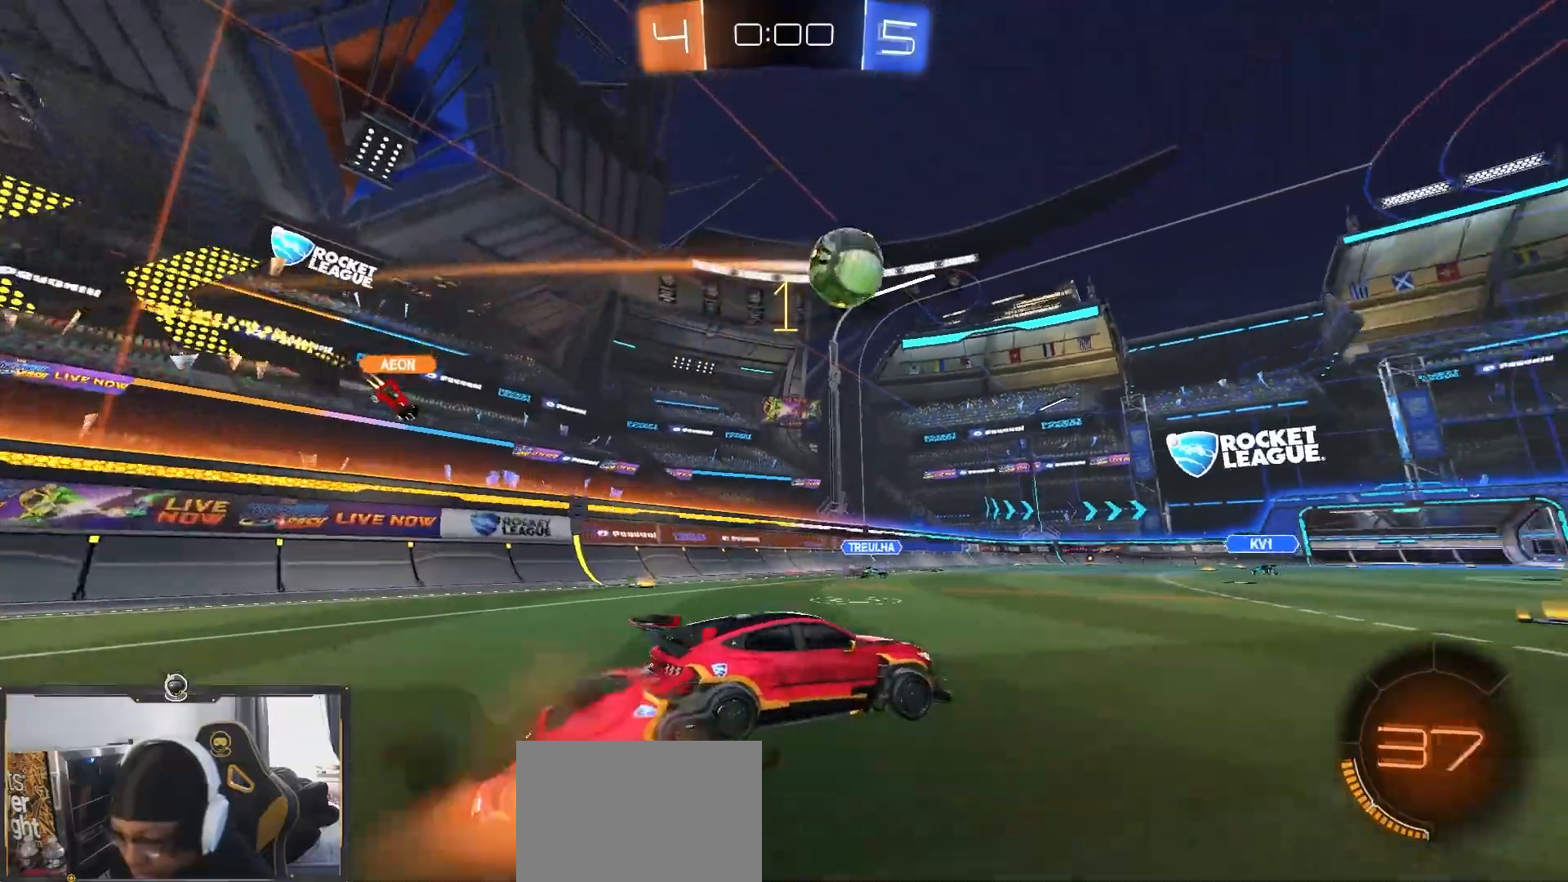
{"buttons": ["L1", "R1", "R2"], "left_stick": "down-right", "right_stick": "center", "events": [[50, "TRIANGLE", "down"], [67, "left_stick", "down-right"], [200, "TRIANGLE", "up"], [250, "TRIANGLE", "down"], [383, "TRIANGLE", "up"]]}
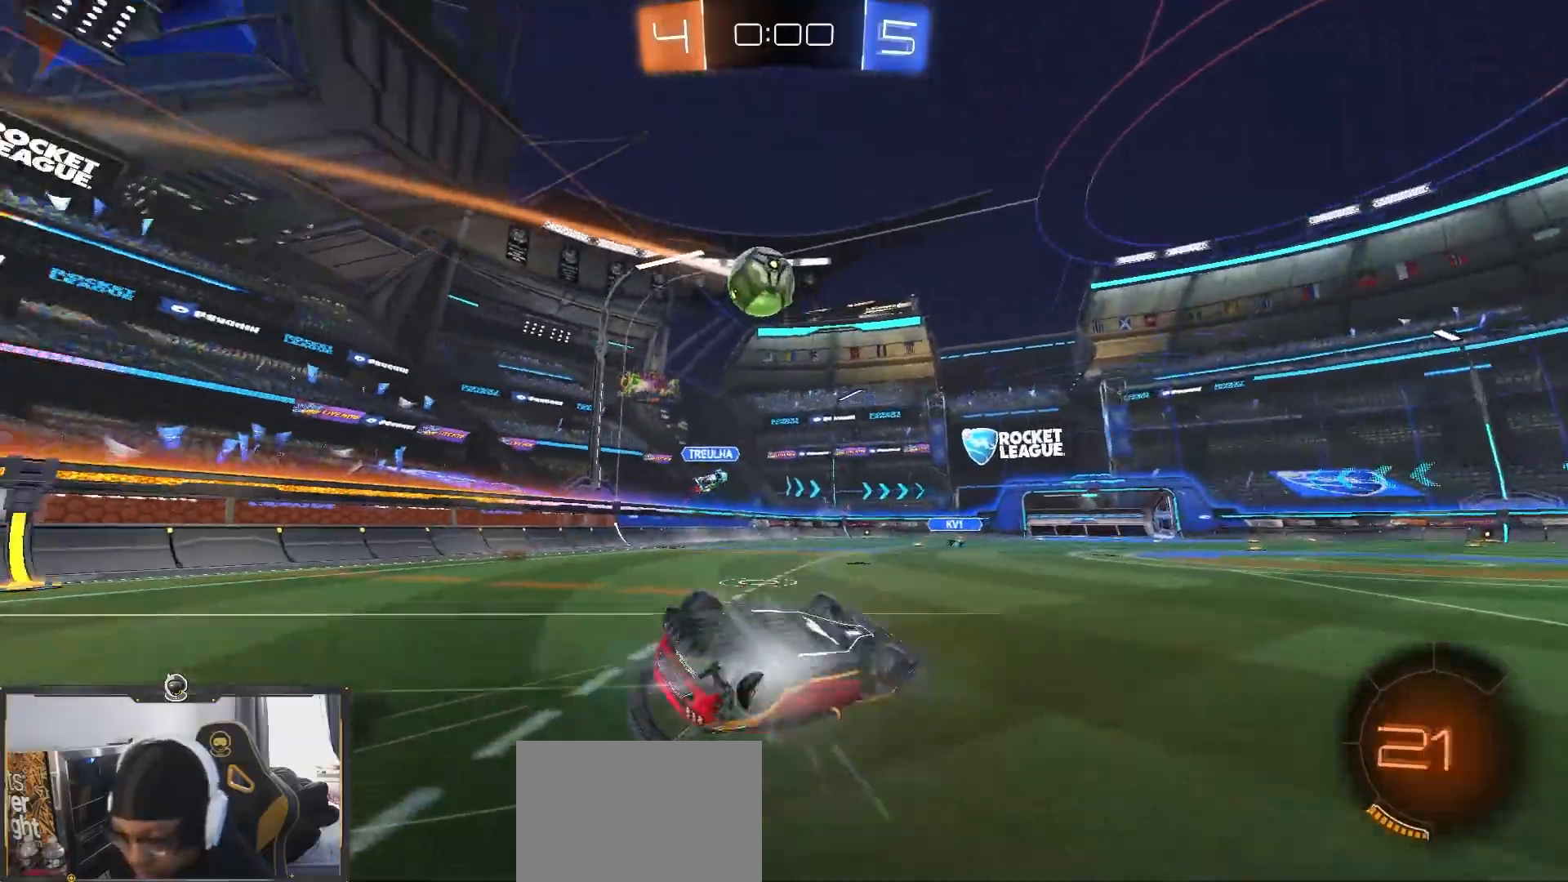
{"buttons": ["R2"], "left_stick": "down", "right_stick": "center", "events": [[217, "left_stick", "down"], [333, "L1", "up"], [350, "R1", "up"]]}
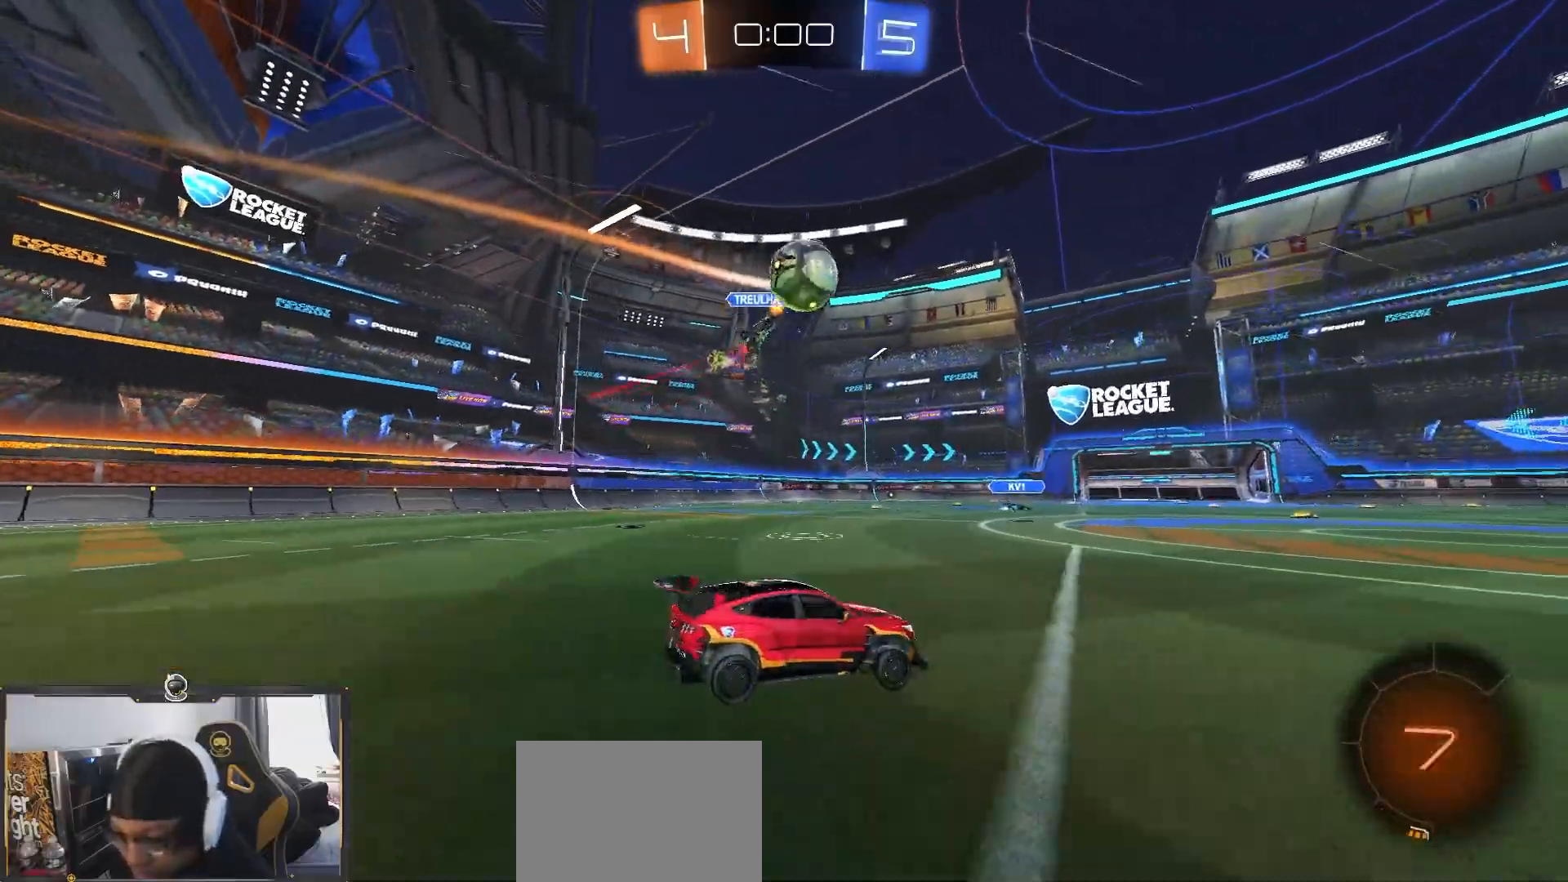
{"buttons": ["R2"], "left_stick": "right", "right_stick": "center", "events": [[67, "left_stick", "center"], [83, "R1", "down"], [217, "R1", "up"], [217, "left_stick", "down-right"], [383, "left_stick", "center"], [450, "left_stick", "right"]]}
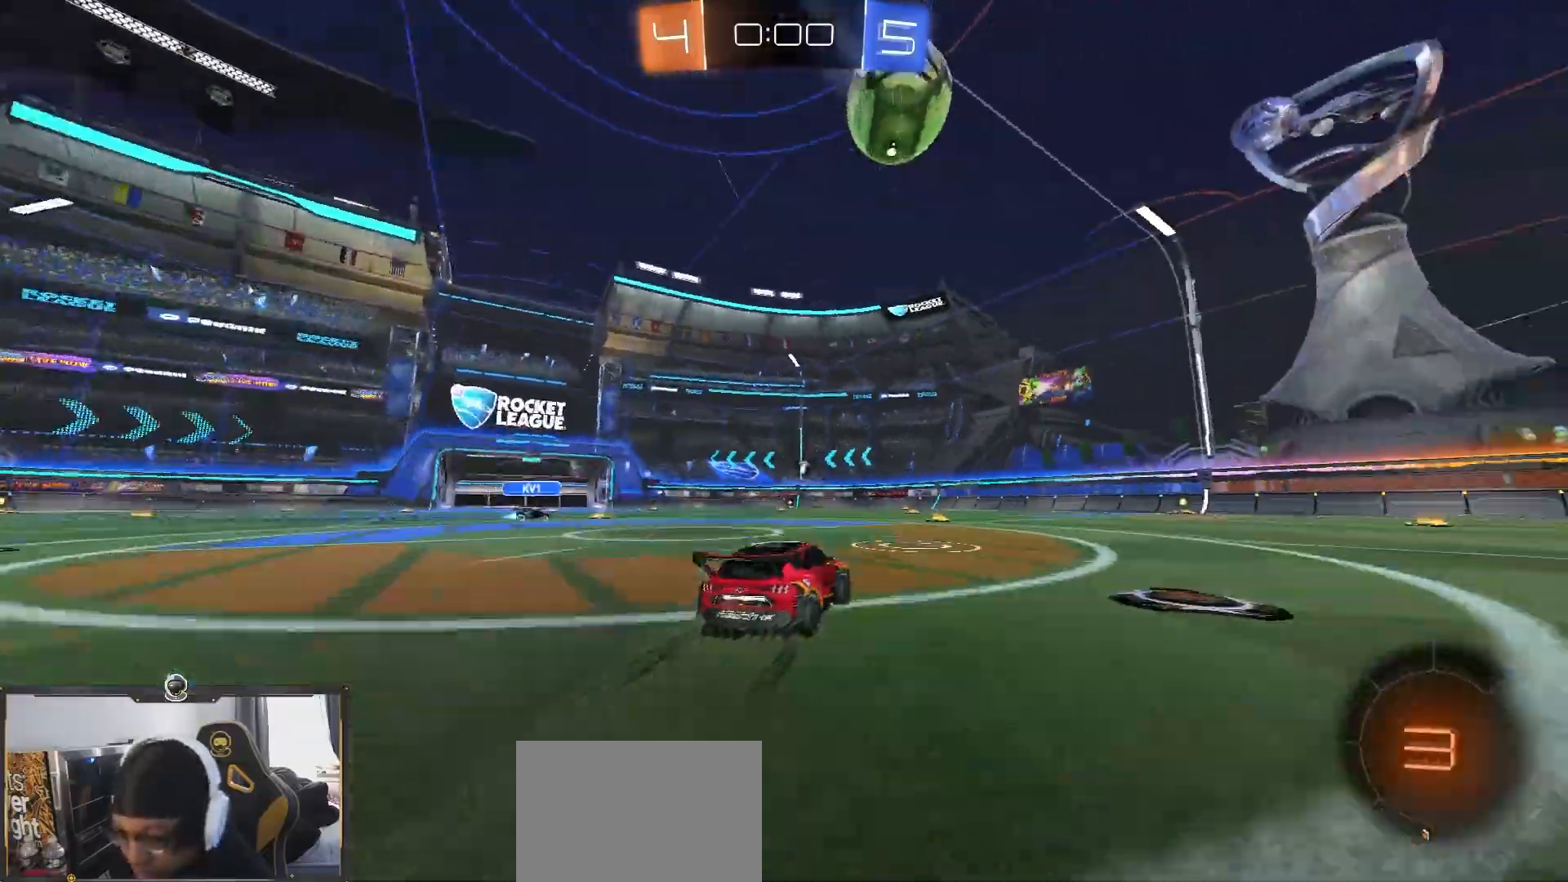
{"buttons": ["R2"], "left_stick": "center", "right_stick": "center", "events": [[83, "left_stick", "center"], [200, "R1", "down"], [233, "left_stick", "right"], [317, "TRIANGLE", "down"], [350, "left_stick", "center"], [433, "TRIANGLE", "up"], [467, "R1", "up"]]}
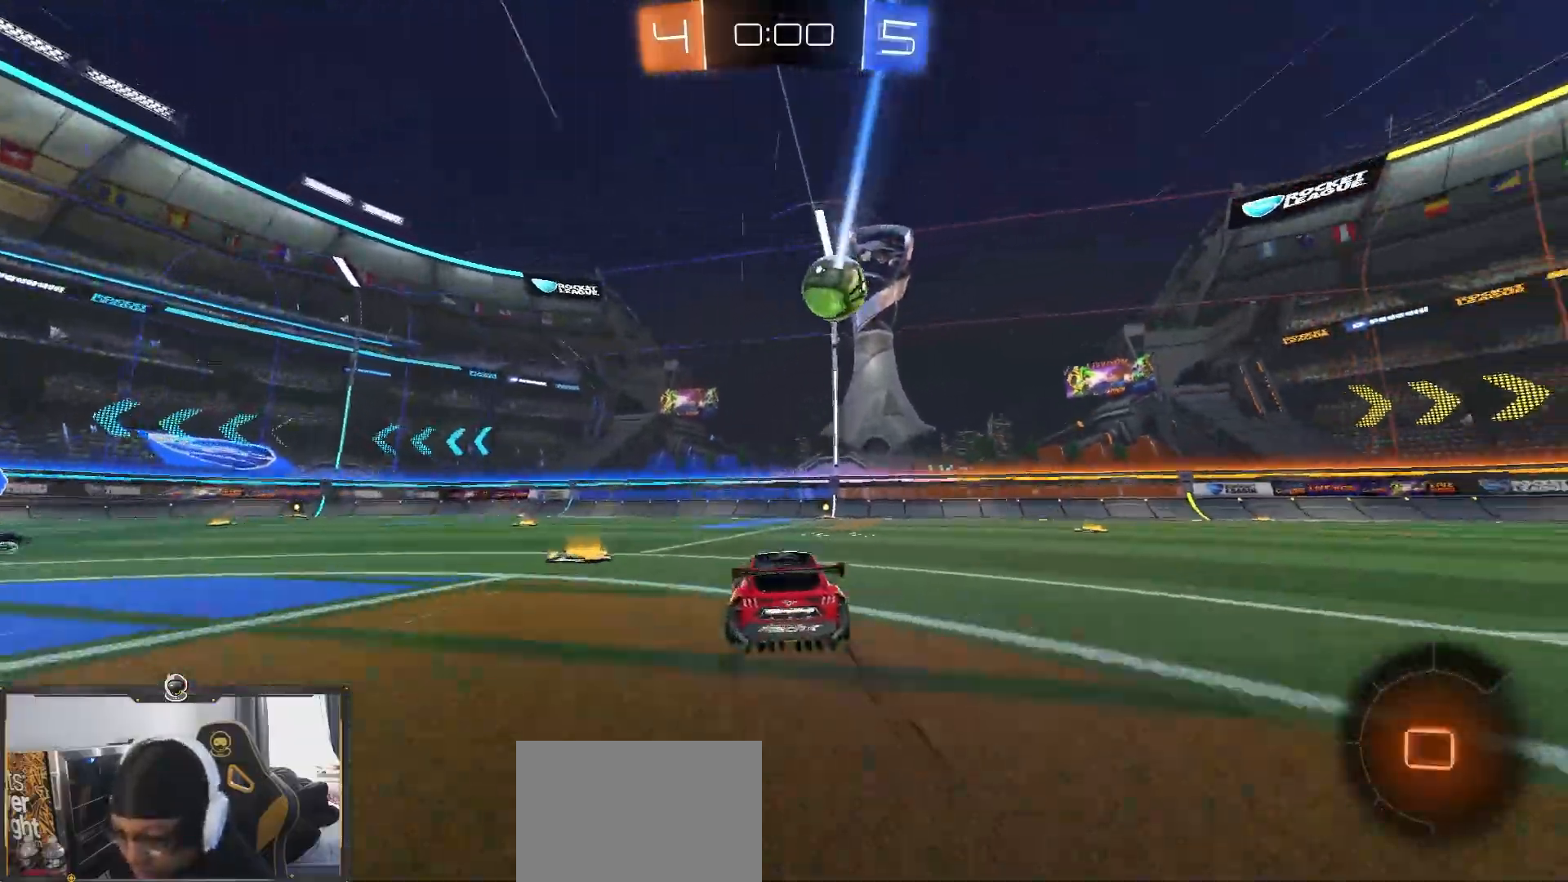
{"buttons": ["R2"], "left_stick": "center", "right_stick": "center", "events": []}
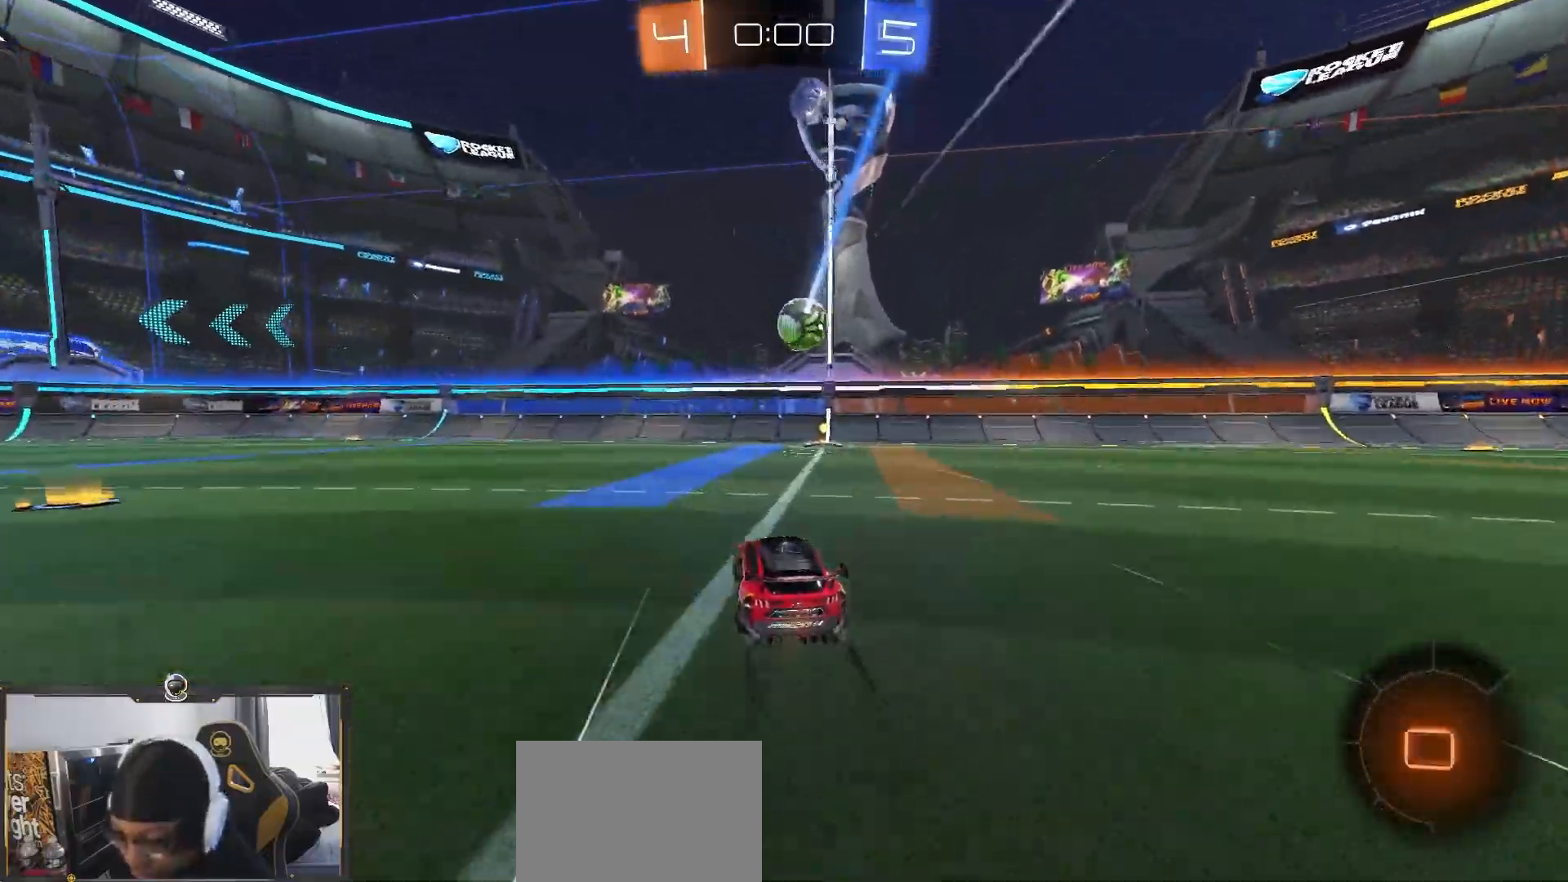
{"buttons": ["R2"], "left_stick": "right", "right_stick": "center", "events": [[67, "left_stick", "down-right"], [150, "left_stick", "center"], [417, "left_stick", "right"]]}
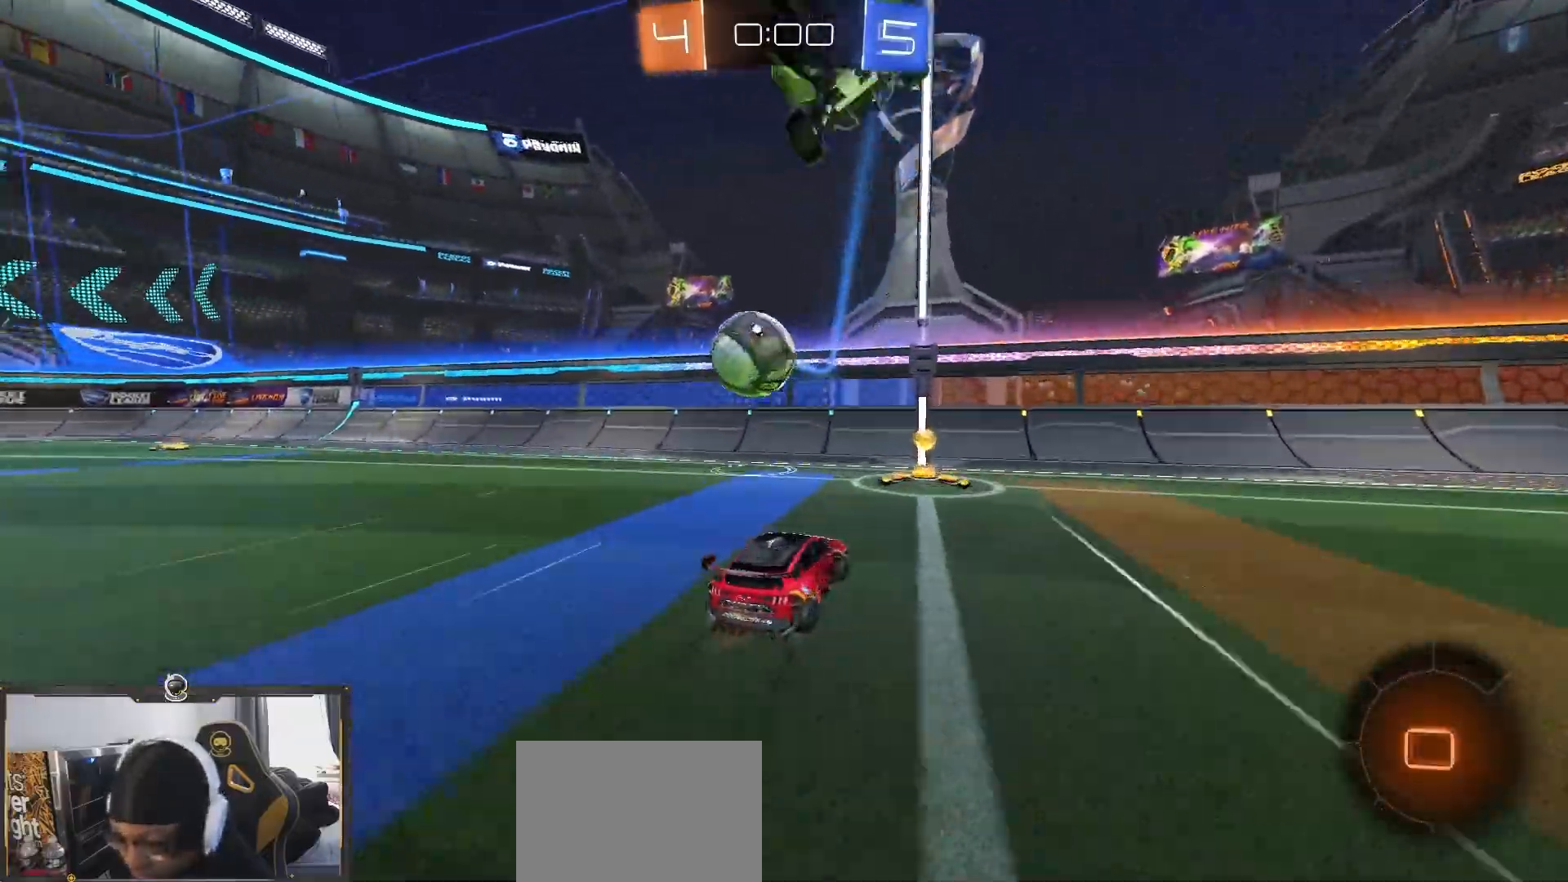
{"buttons": ["R2"], "left_stick": "right", "right_stick": "center", "events": []}
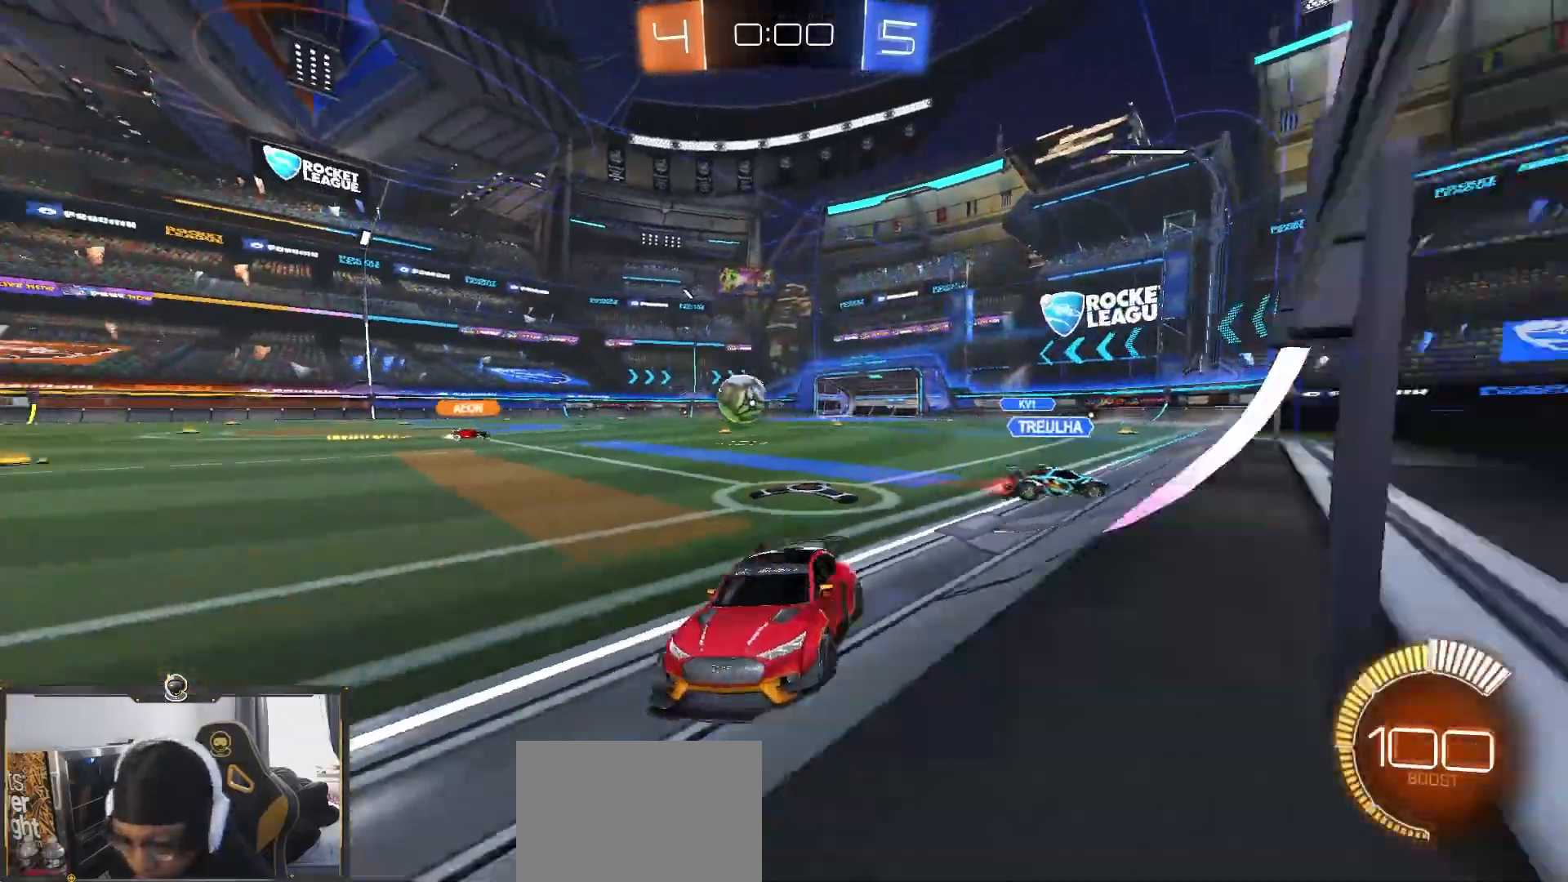
{"buttons": ["R2"], "left_stick": "right", "right_stick": "center", "events": []}
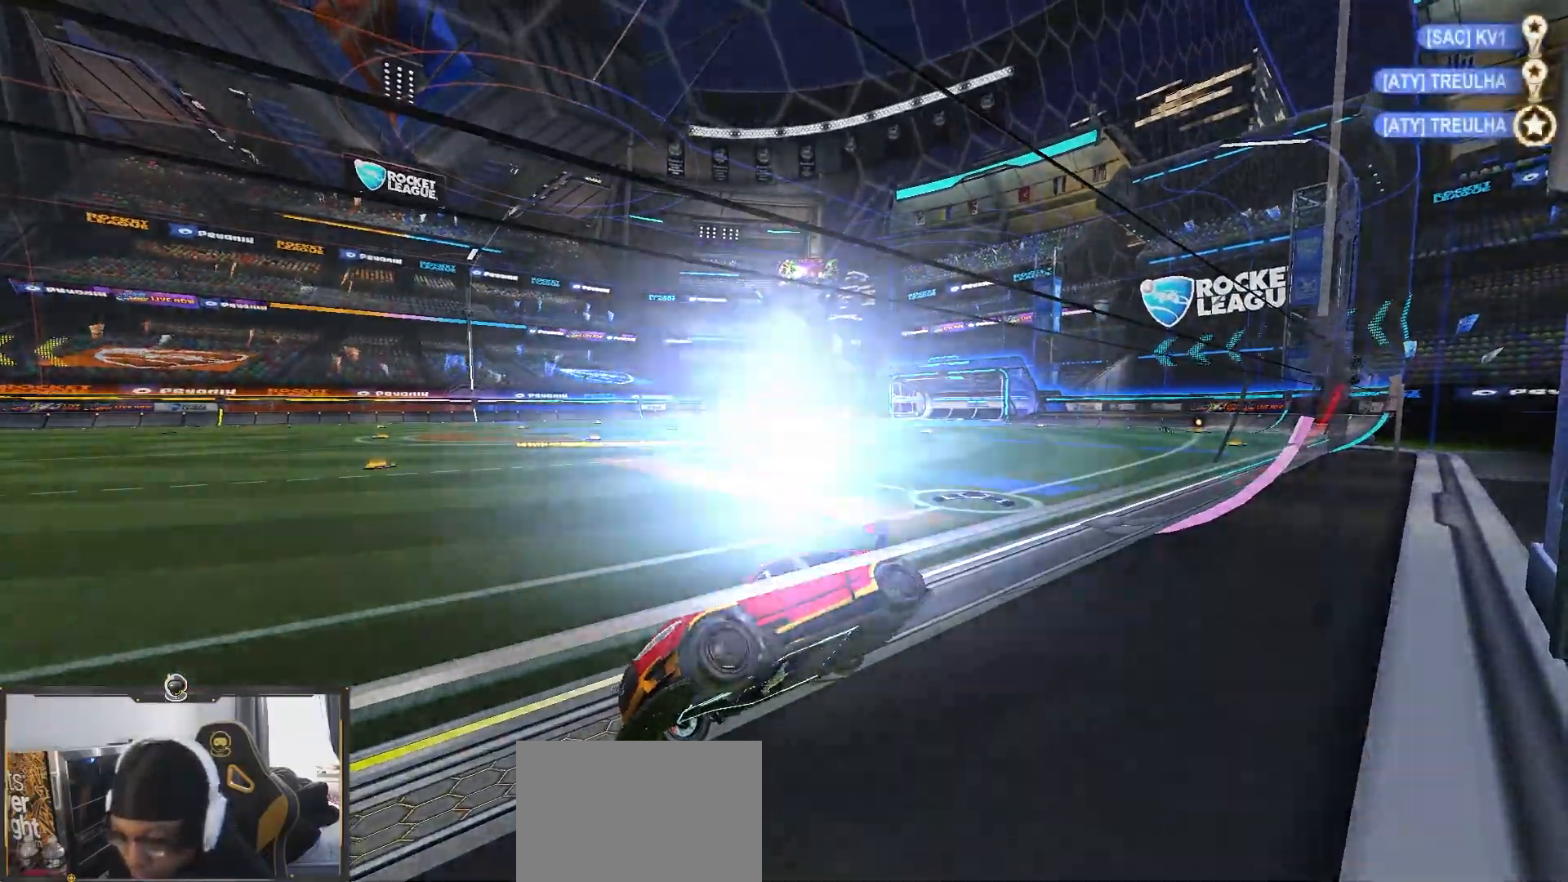
{"buttons": ["DPAD_DOWN"], "left_stick": "center", "right_stick": "center", "events": [[67, "R2", "up"], [83, "left_stick", "center"], [300, "DPAD_DOWN", "down"], [350, "DPAD_DOWN", "up"], [433, "DPAD_DOWN", "down"]]}
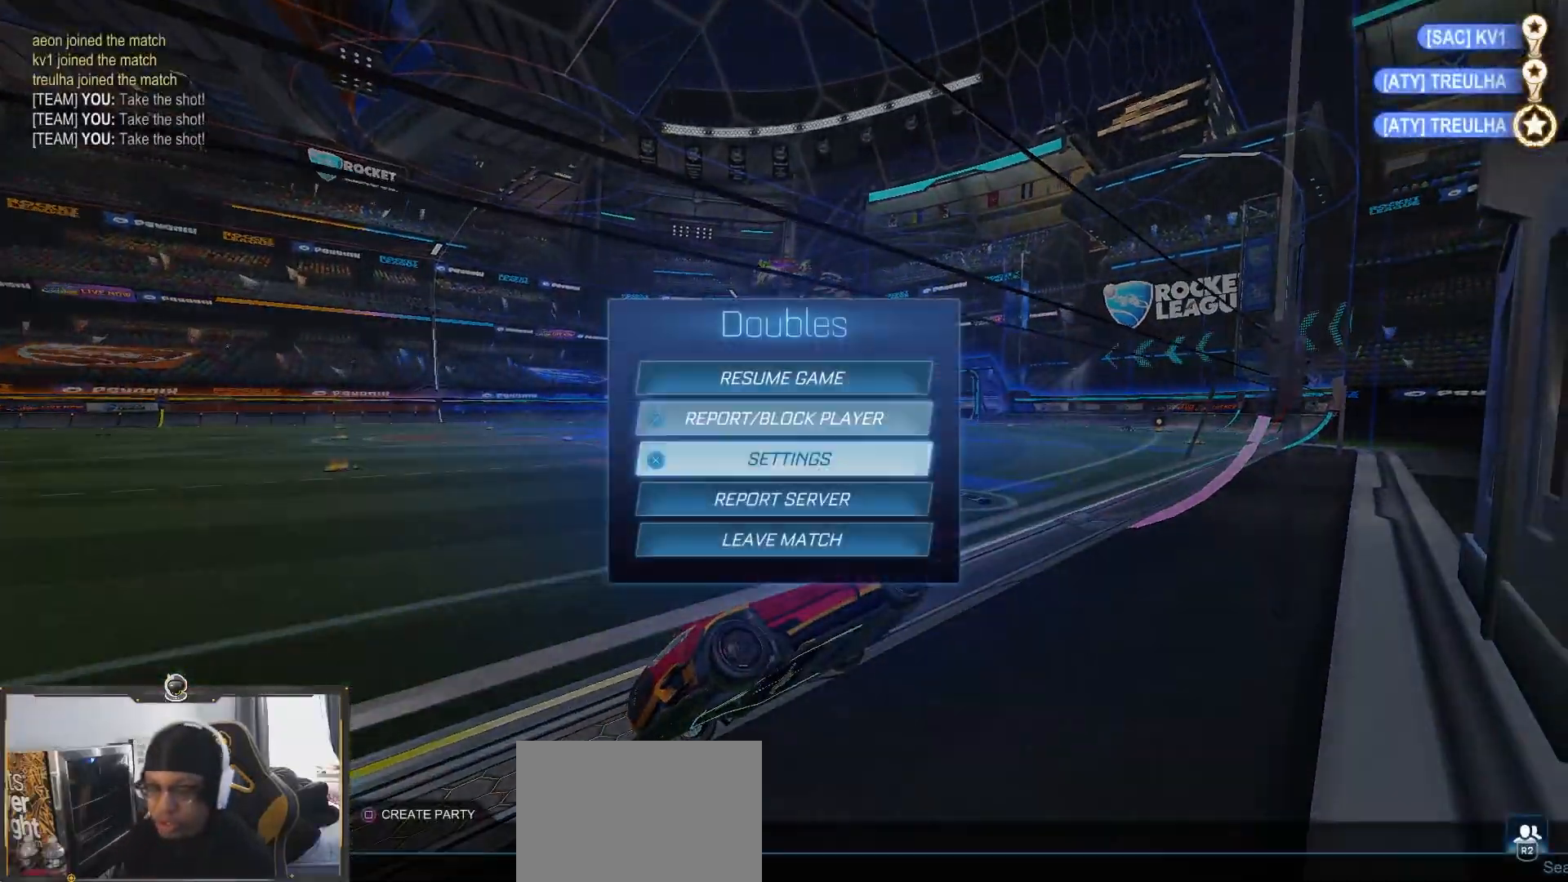
{"buttons": ["CROSS"], "left_stick": "center", "right_stick": "center", "events": [[17, "DPAD_DOWN", "up"], [100, "DPAD_DOWN", "down"], [183, "DPAD_DOWN", "up"], [283, "DPAD_DOWN", "down"], [367, "DPAD_DOWN", "up"], [467, "CROSS", "down"]]}
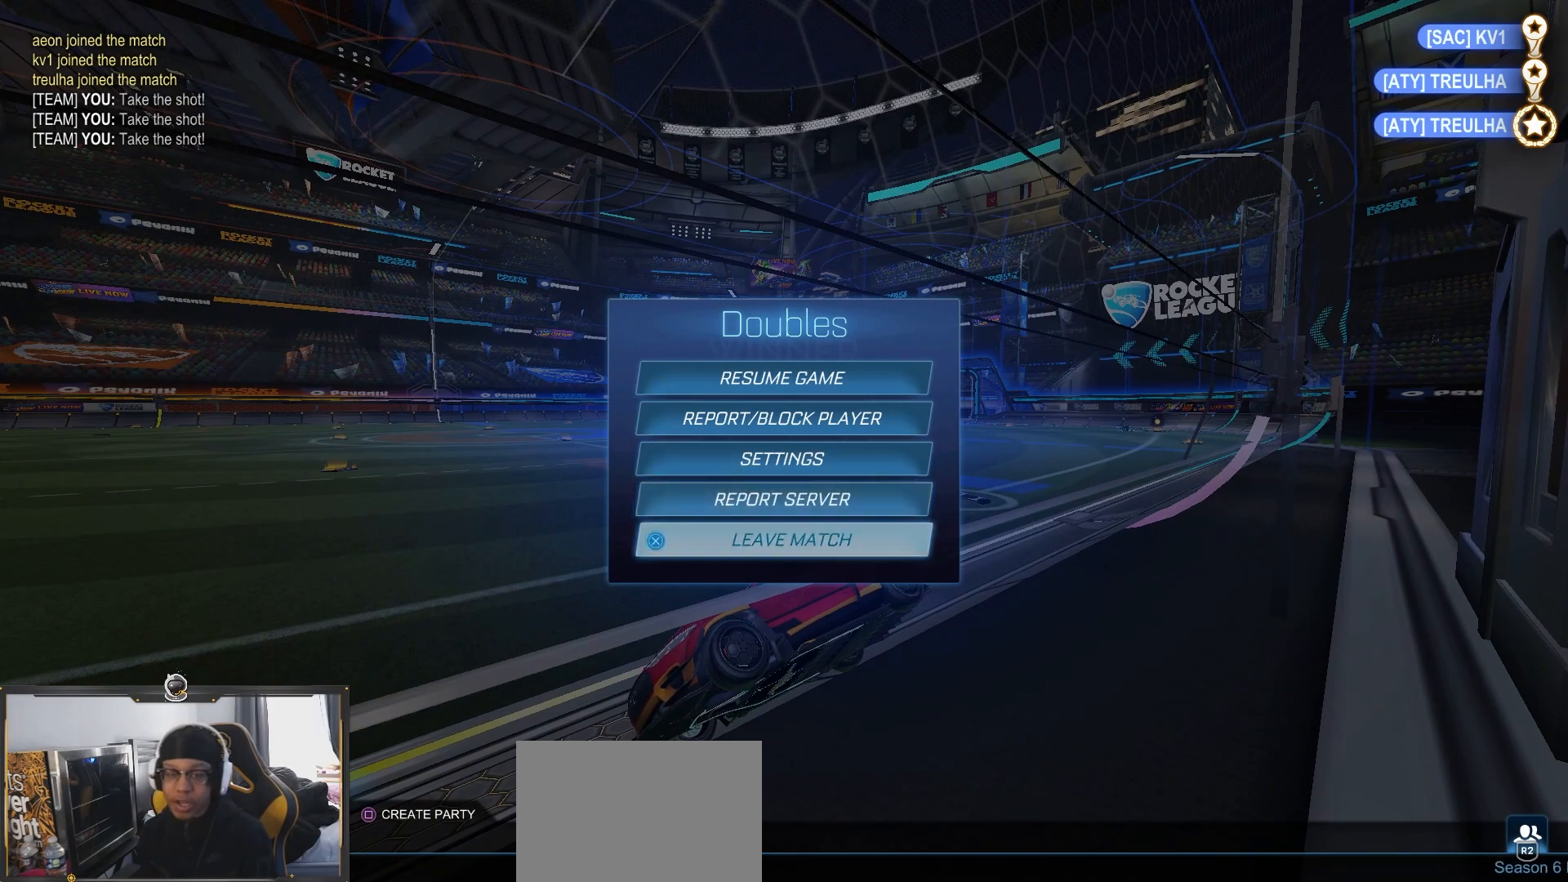
{"buttons": ["CROSS"], "left_stick": "center", "right_stick": "center", "events": [[33, "CROSS", "up"], [117, "DPAD_LEFT", "down"], [217, "DPAD_LEFT", "up"], [317, "CROSS", "down"]]}
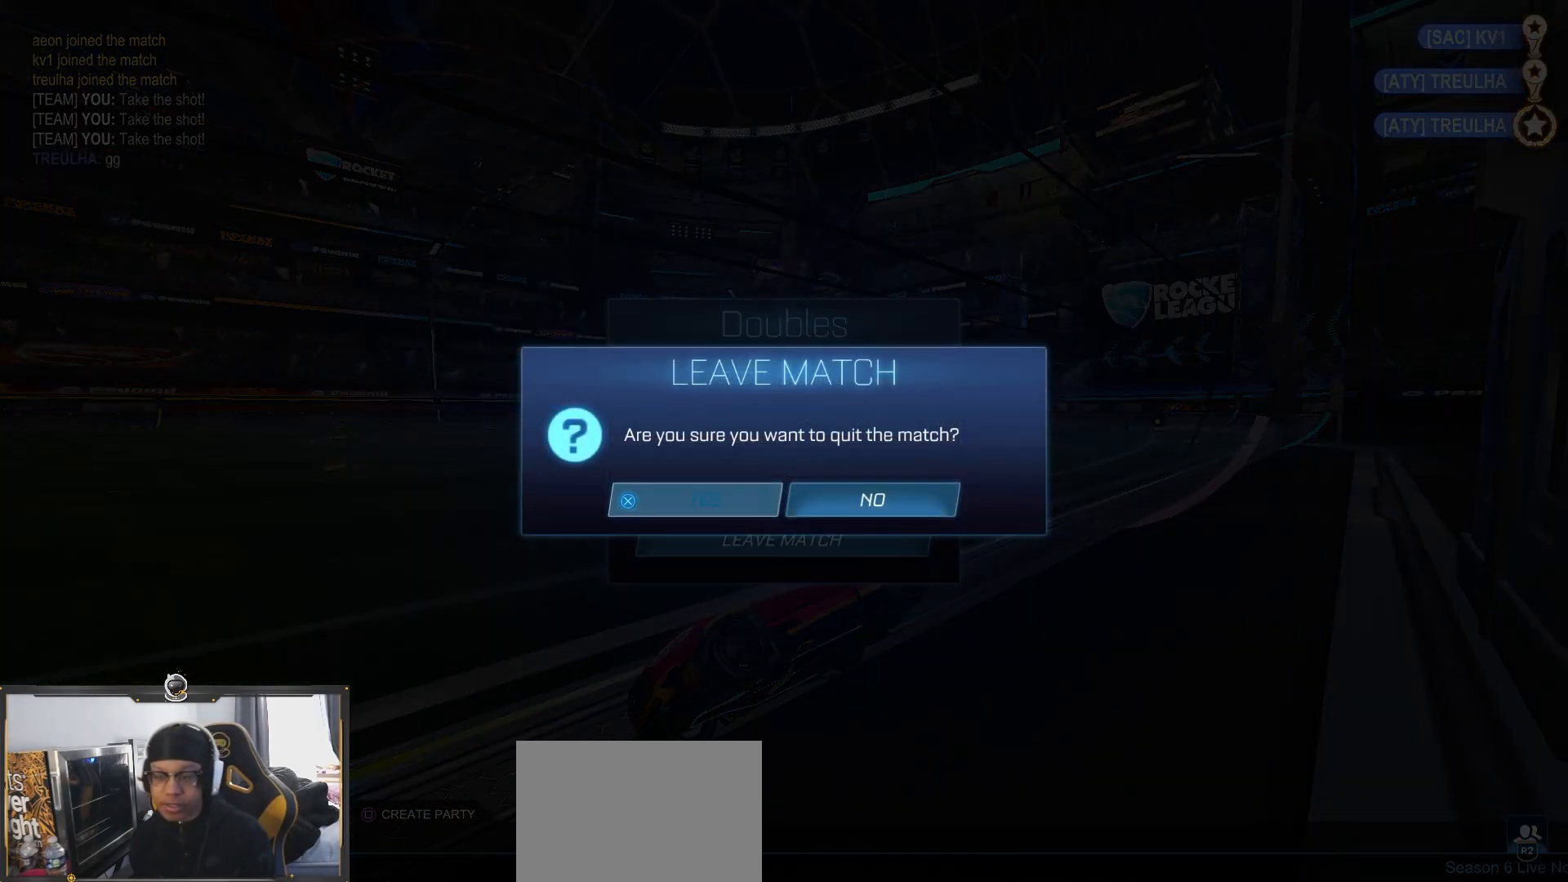
{"buttons": [], "left_stick": "center", "right_stick": "center", "events": [[417, "CROSS", "up"]]}